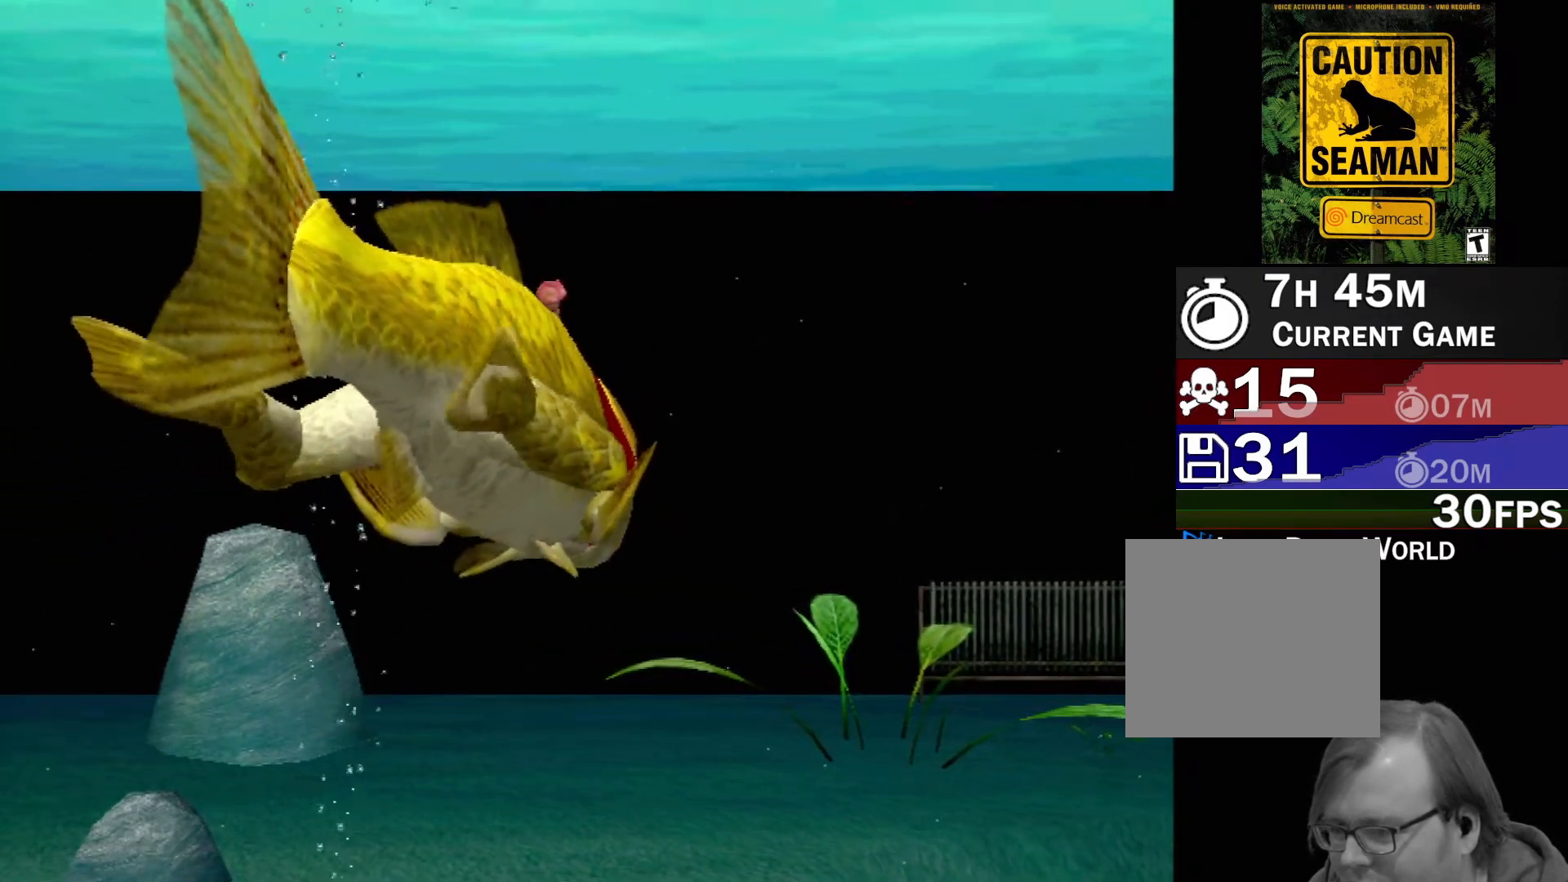
Gameplay with a controller (Xbox layout); each line is a JSON object with the inputs held at the frame after it. "events" lists button and stick changes between this image and that frame as [ms after this image, input, new state], when the widget could be followed in between. Not read: L1 L2 L3 R1 R3 SELECT right_stick.
{"buttons": [], "left_stick": "down-left", "events": [[83, "left_stick", "down-left"]]}
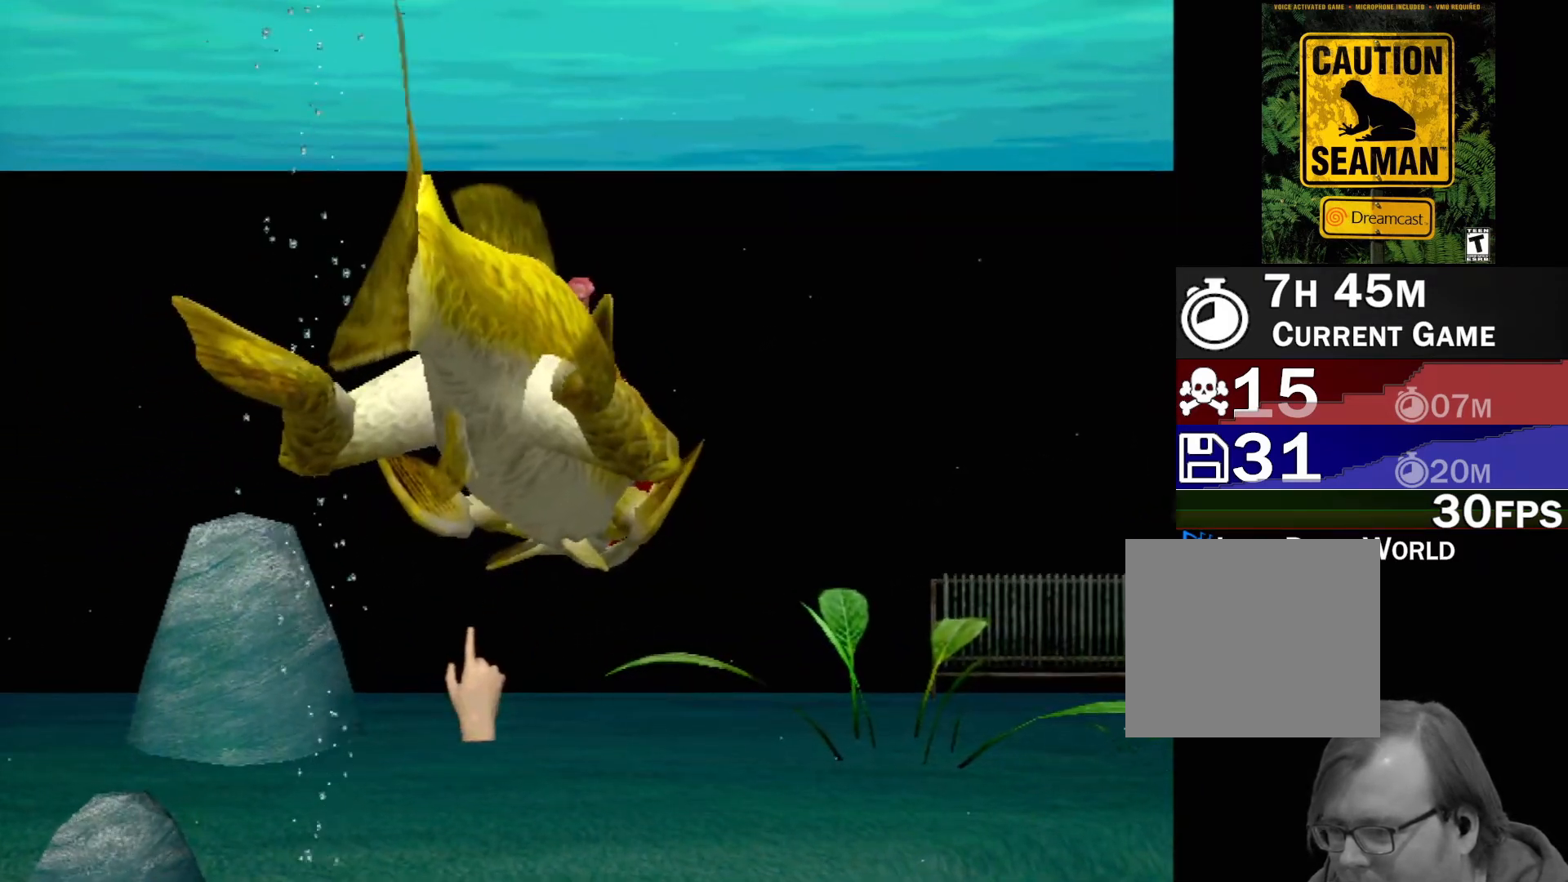
{"buttons": [], "left_stick": "center", "events": [[67, "left_stick", "left"], [500, "left_stick", "center"]]}
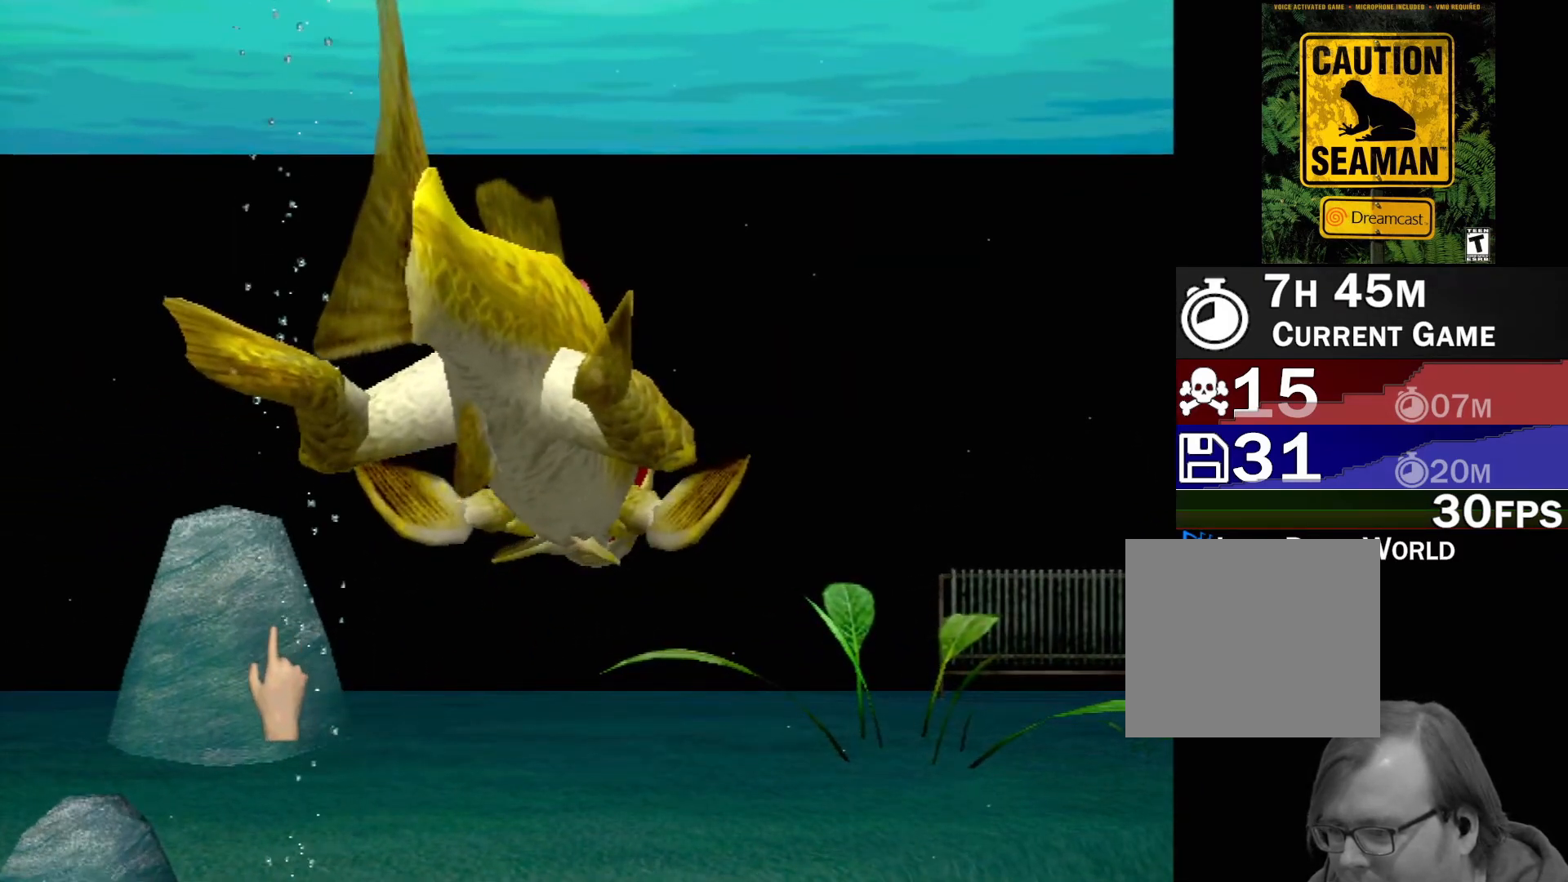
{"buttons": [], "left_stick": "left", "events": [[333, "left_stick", "left"]]}
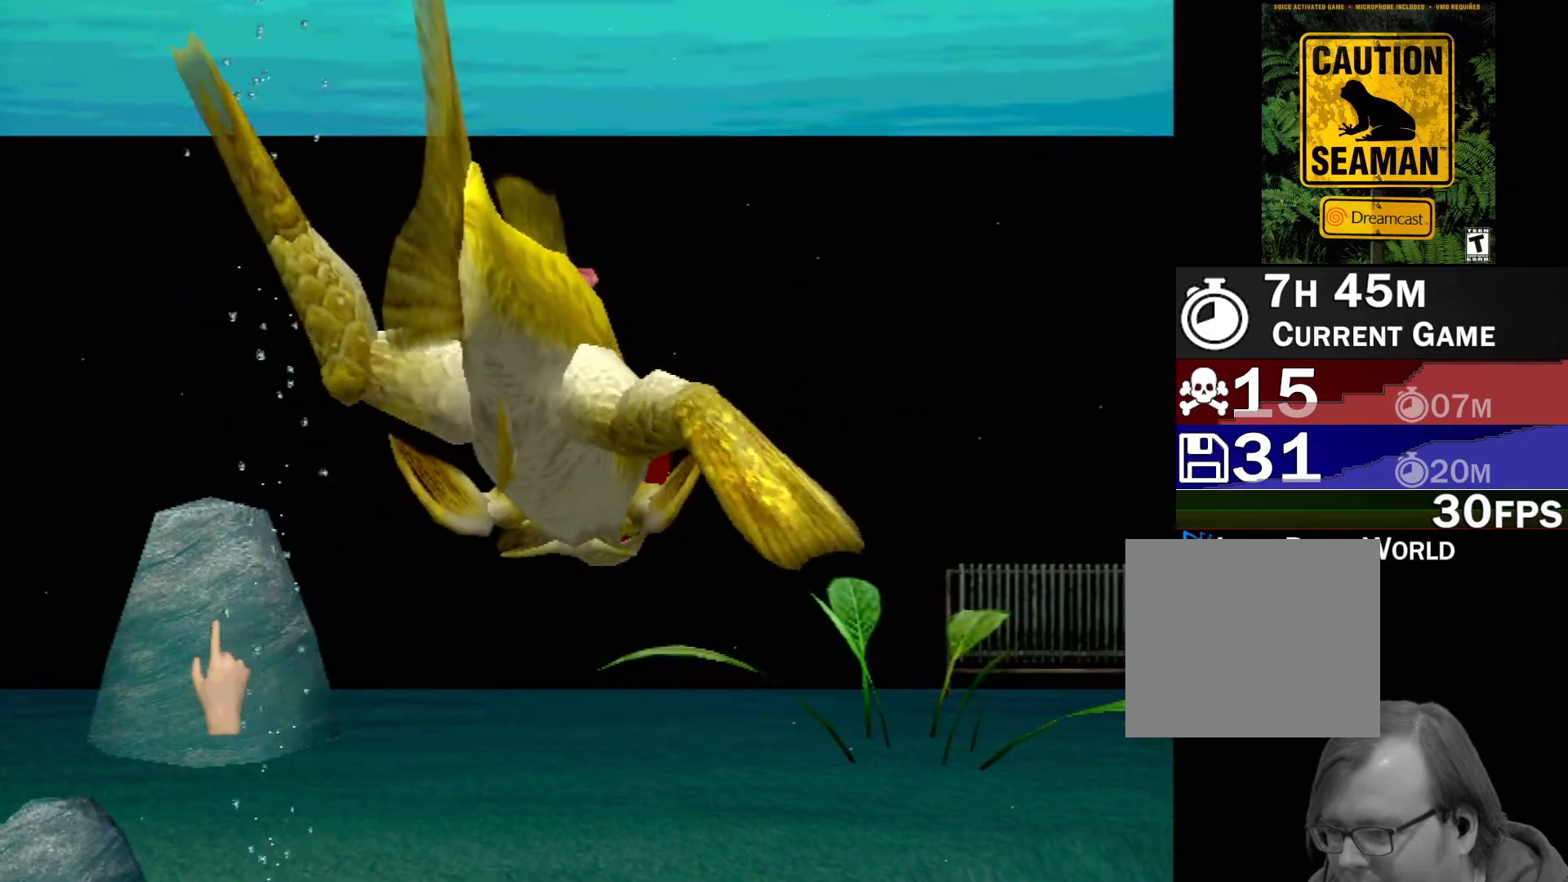
{"buttons": [], "left_stick": "center", "events": [[50, "left_stick", "center"]]}
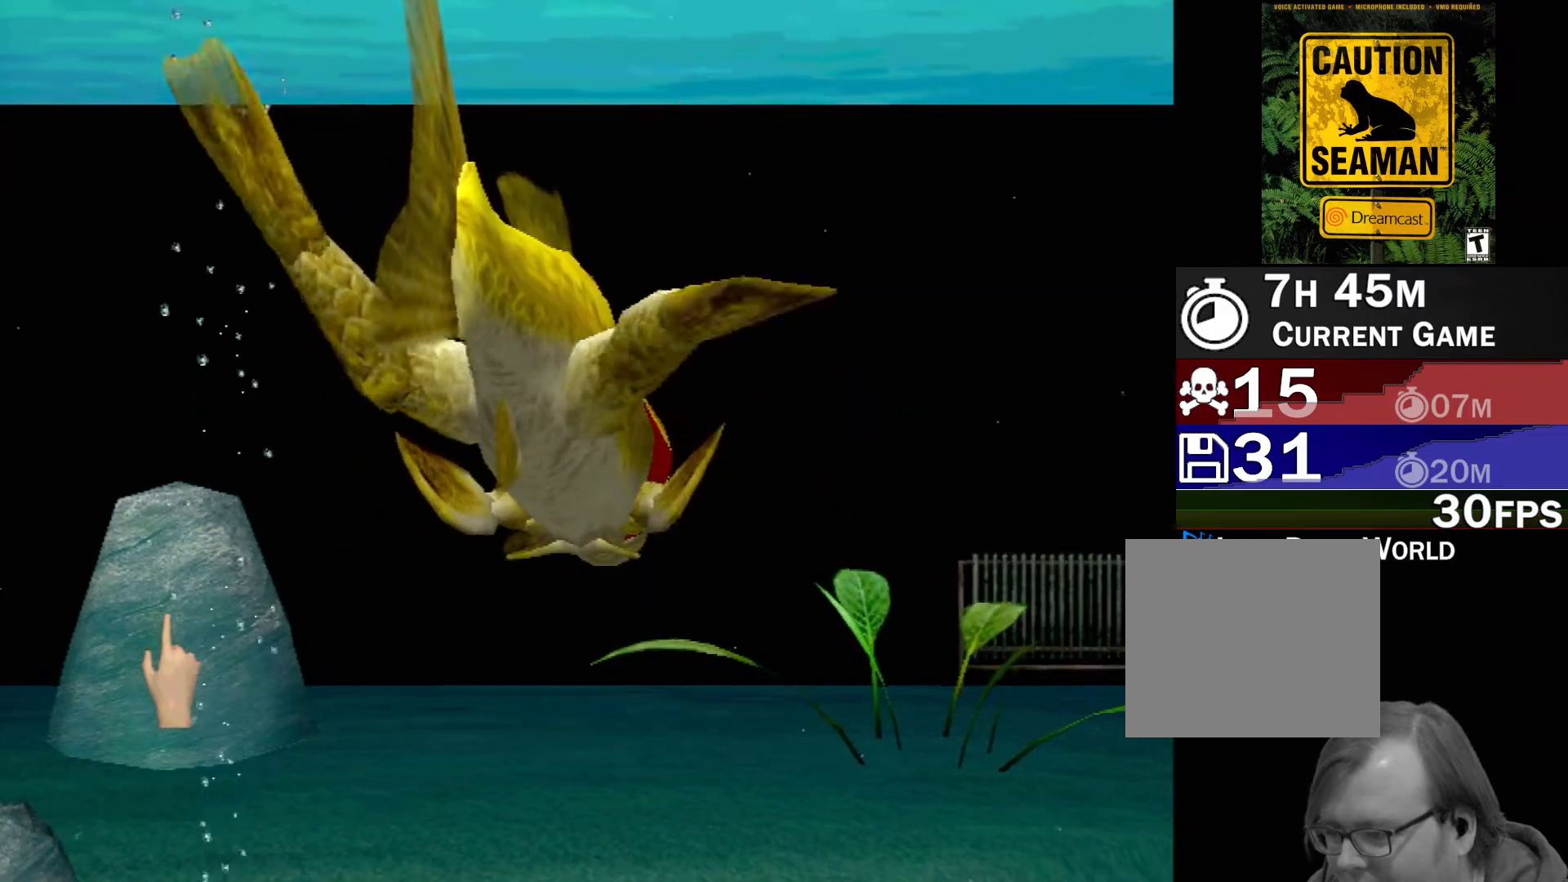
{"buttons": [], "left_stick": "center", "events": [[17, "left_stick", "left"], [200, "left_stick", "center"]]}
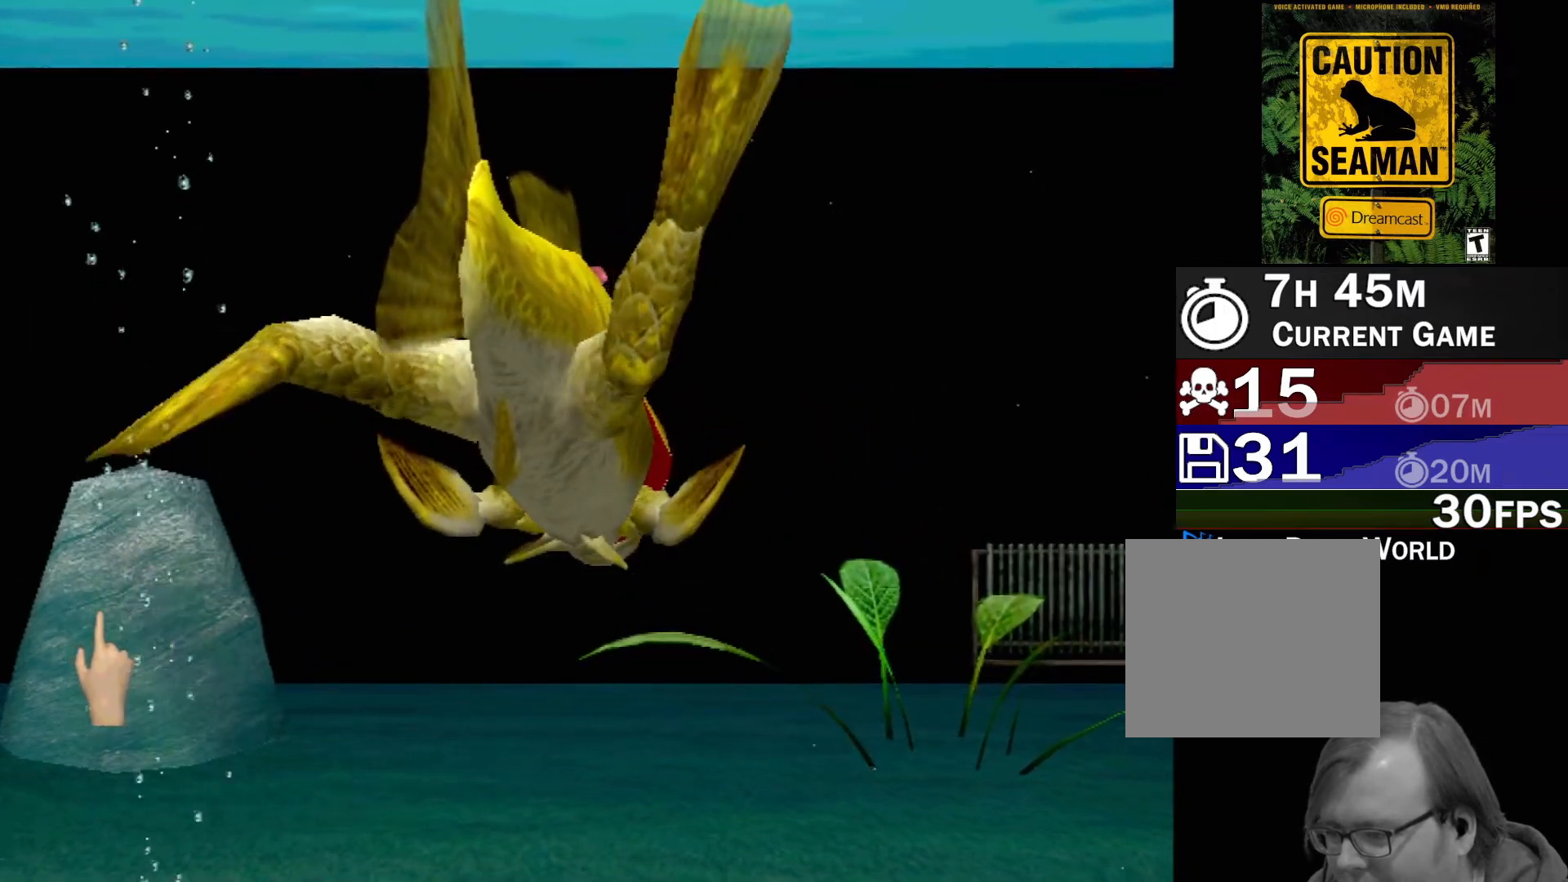
{"buttons": [], "left_stick": "left", "events": [[467, "left_stick", "left"]]}
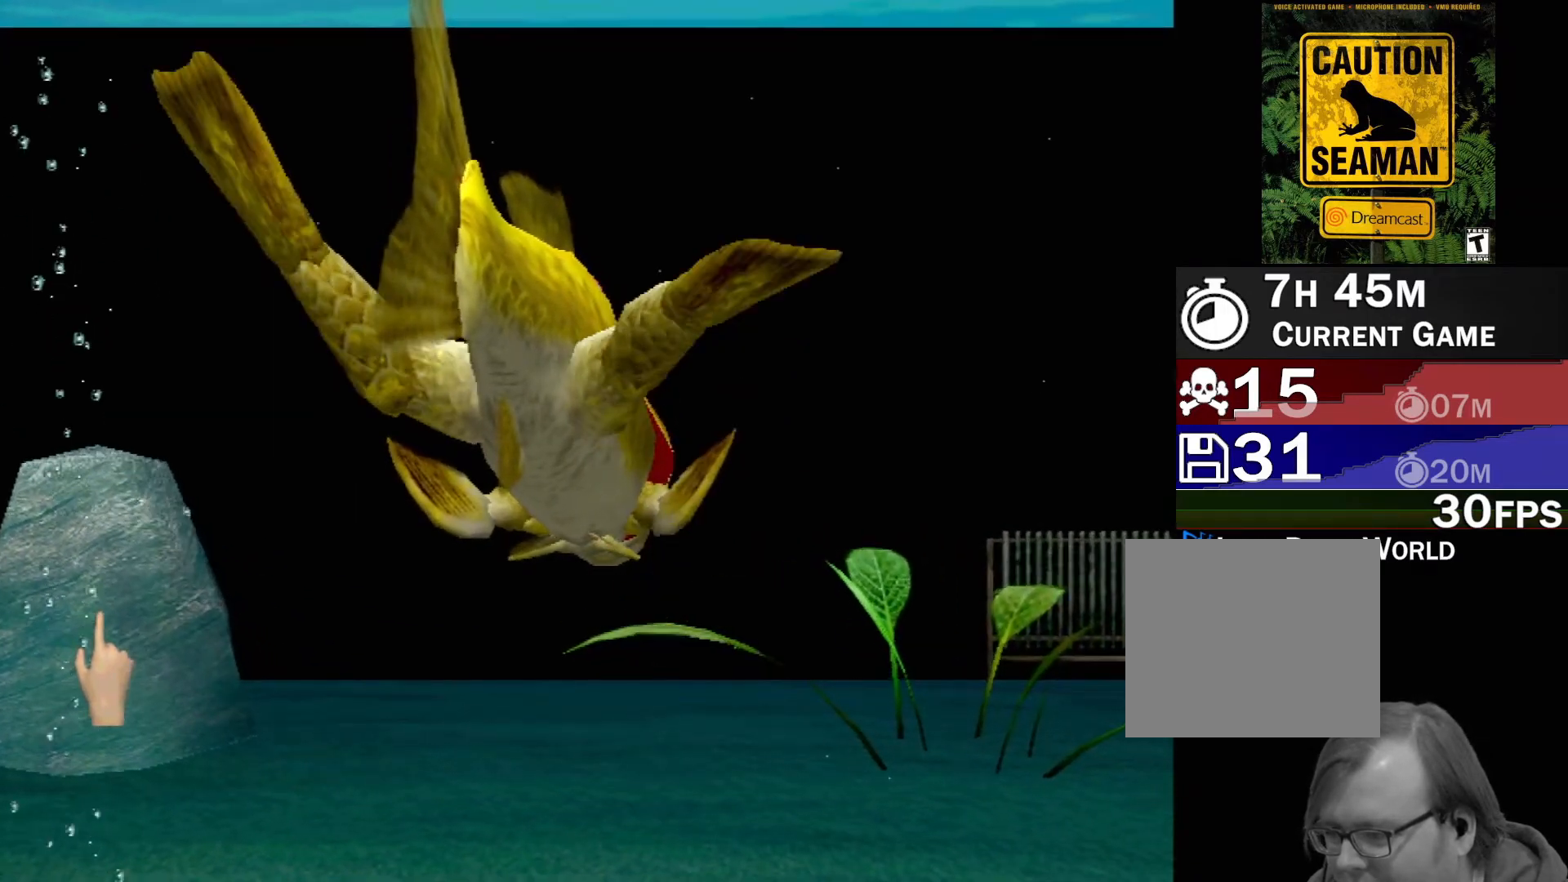
{"buttons": [], "left_stick": "center", "events": [[133, "left_stick", "center"]]}
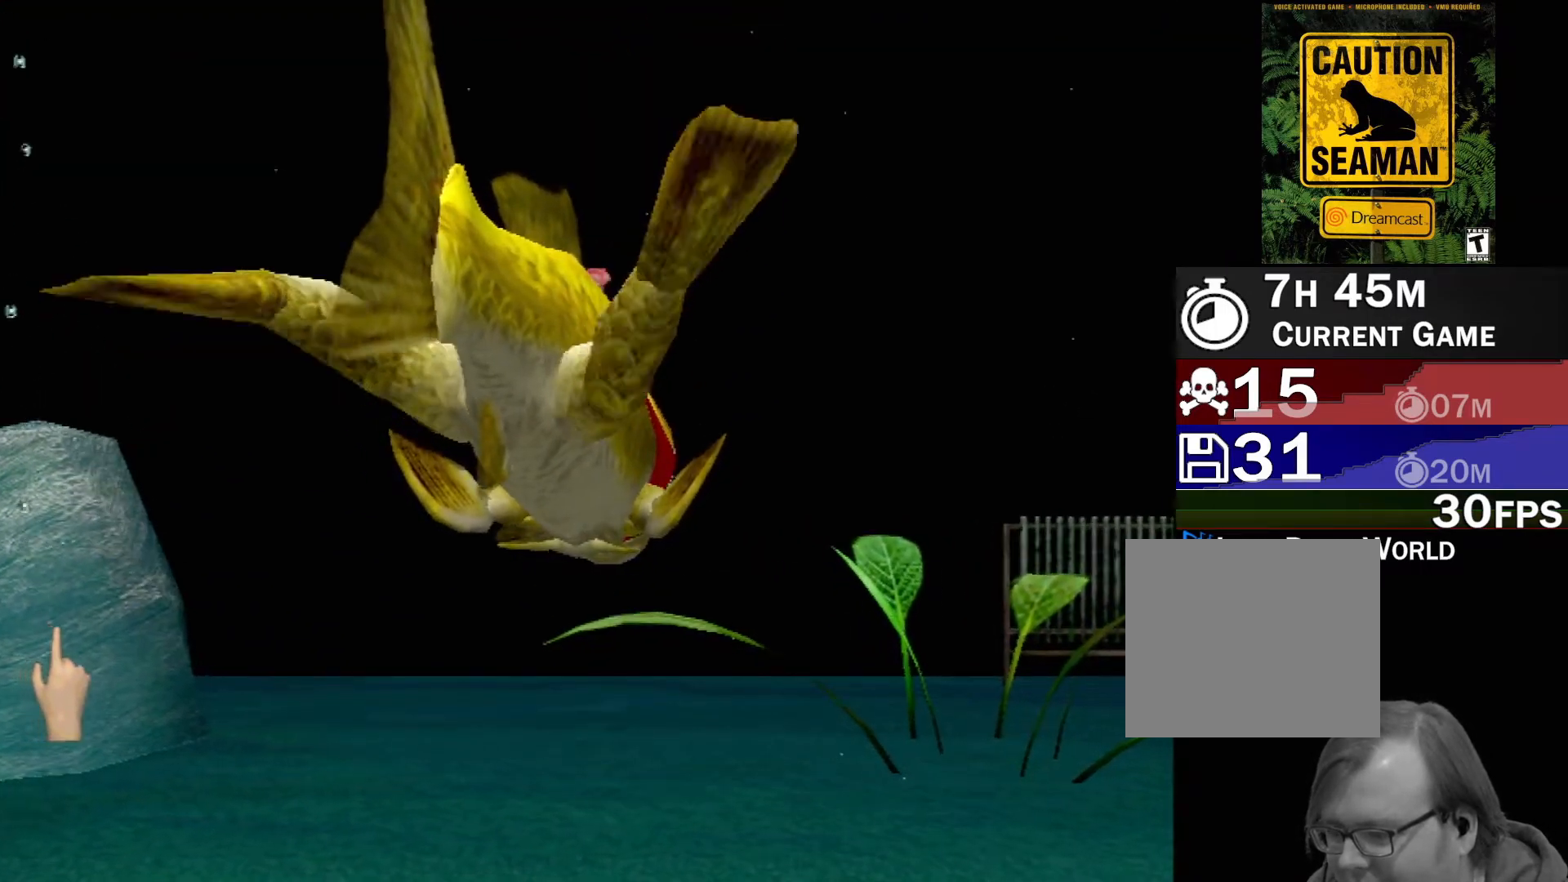
{"buttons": [], "left_stick": "center", "events": []}
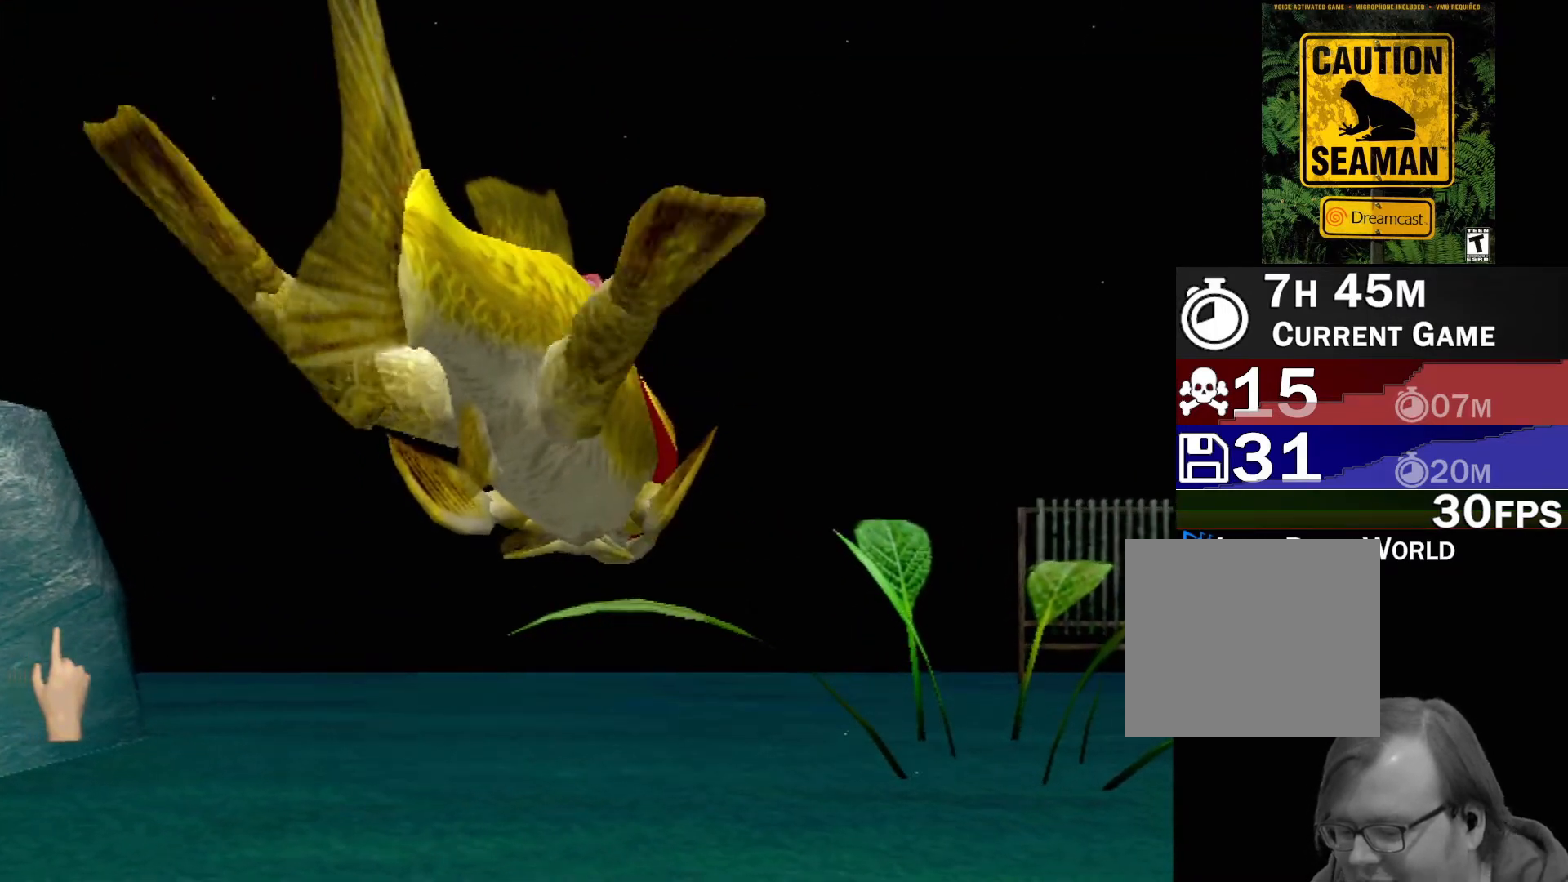
{"buttons": [], "left_stick": "center", "events": []}
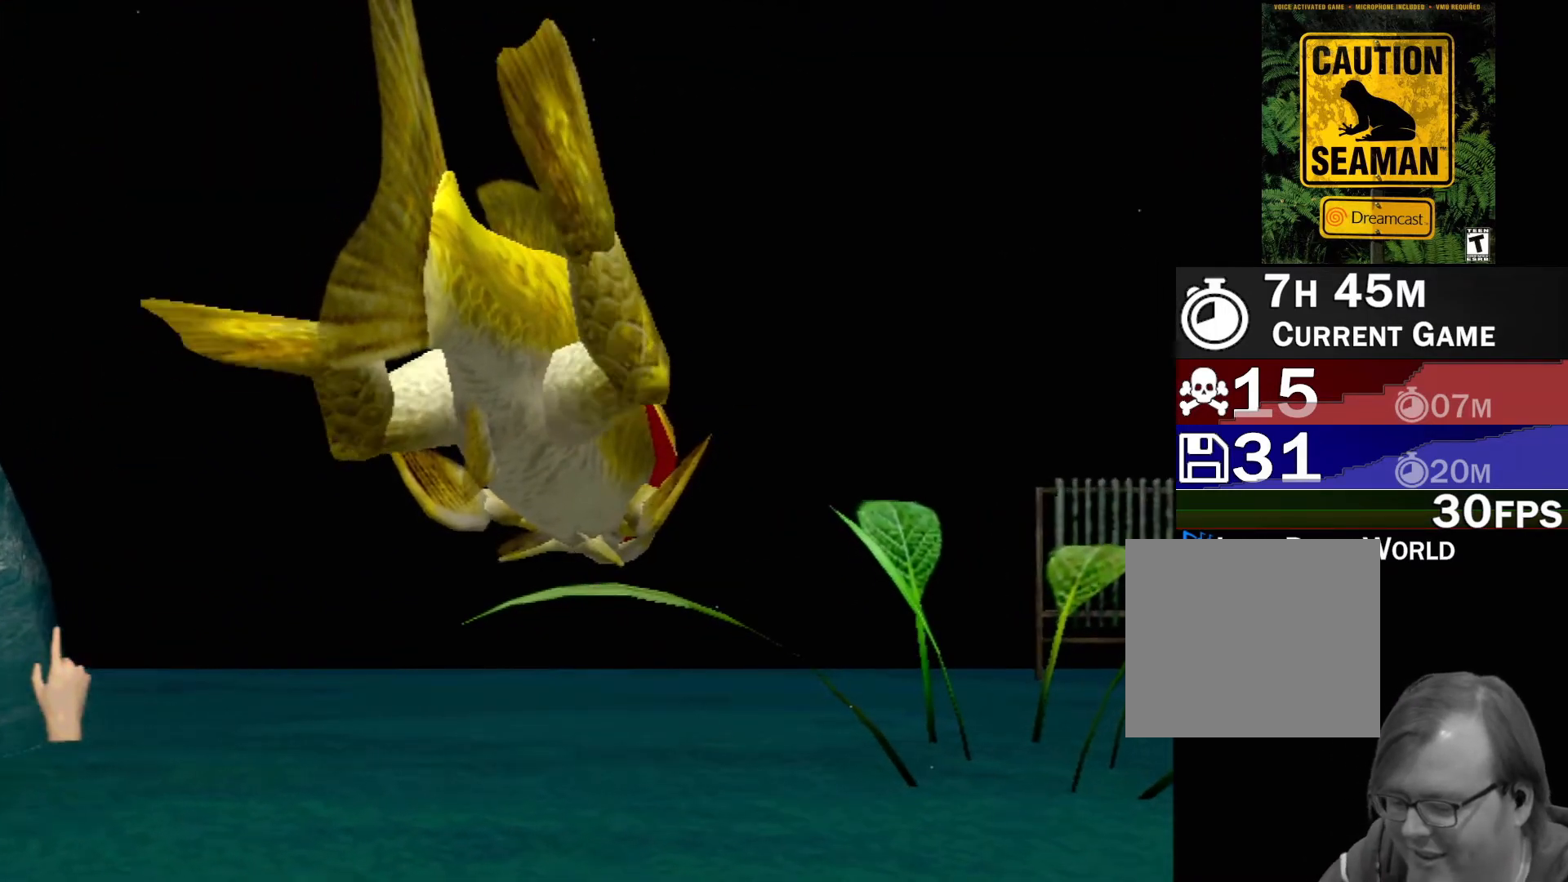
{"buttons": [], "left_stick": "center", "events": []}
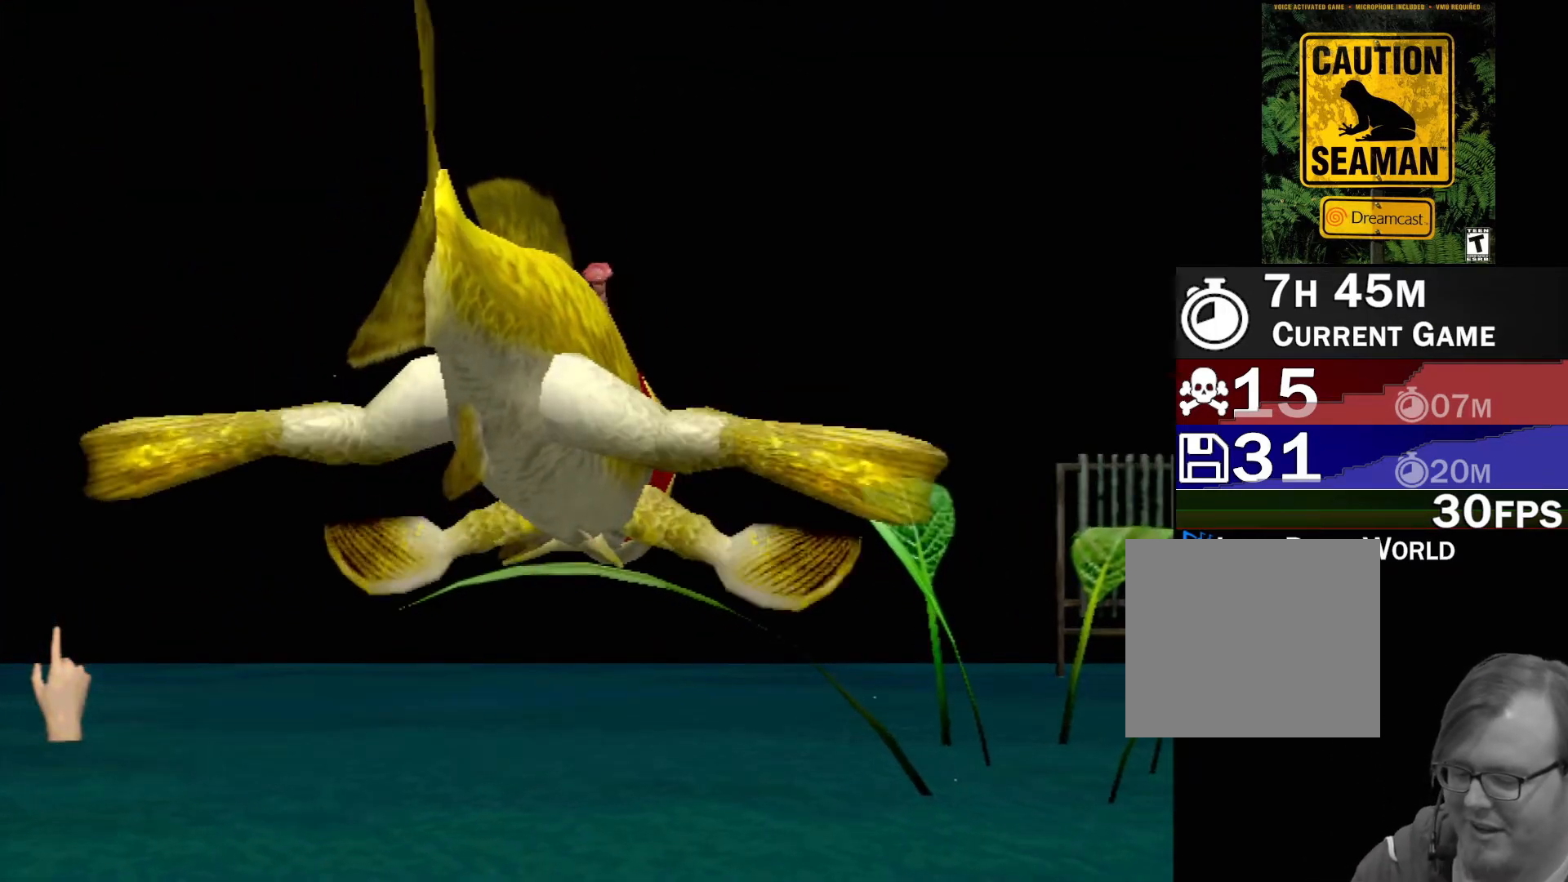
{"buttons": [], "left_stick": "center", "events": []}
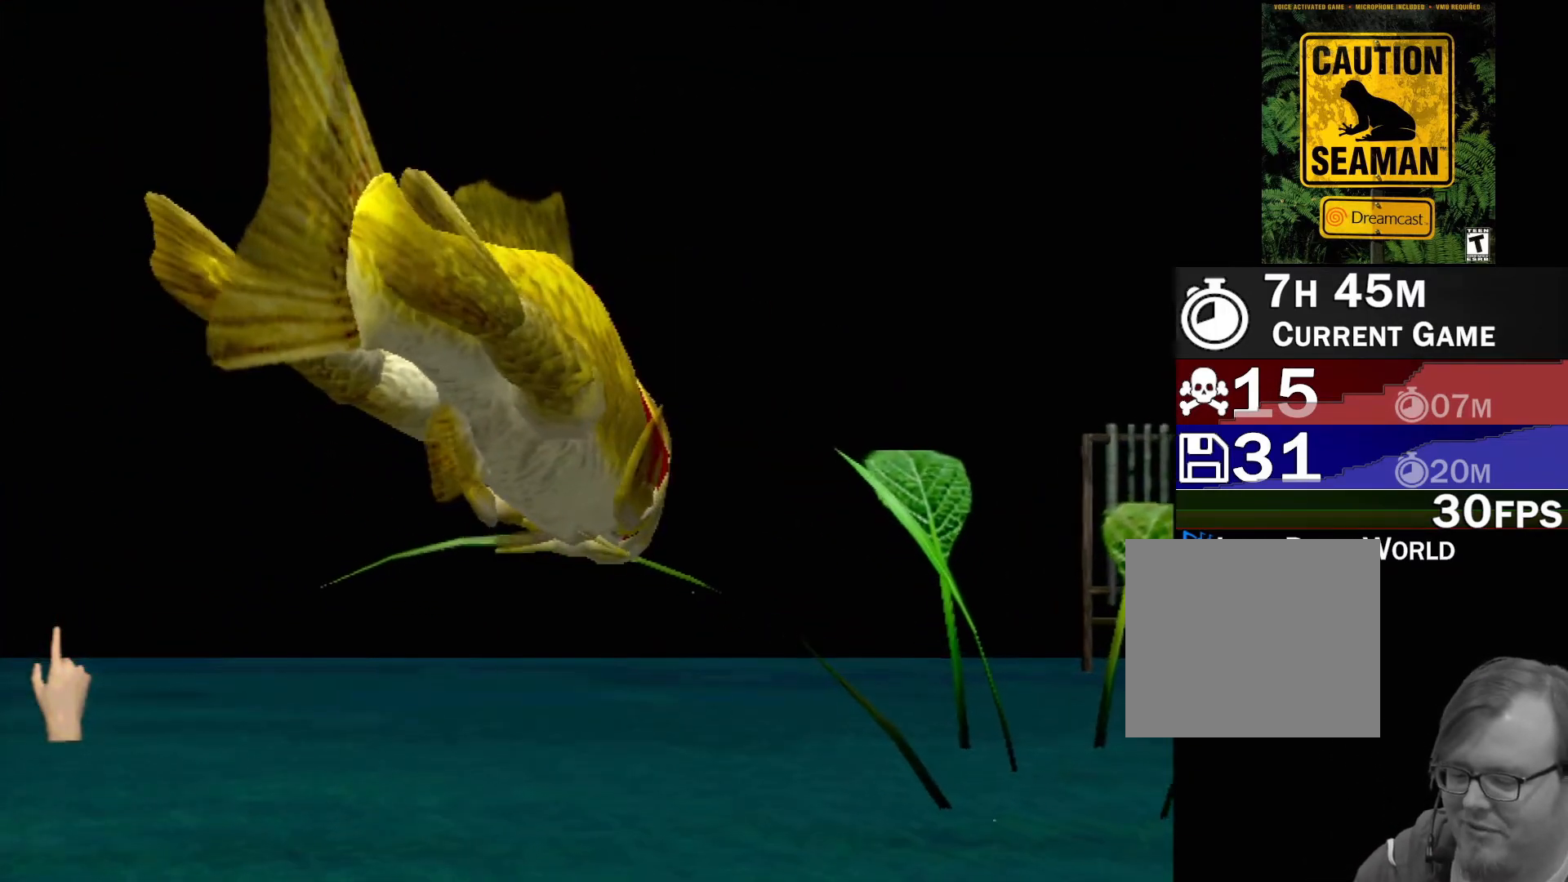
{"buttons": [], "left_stick": "center", "events": []}
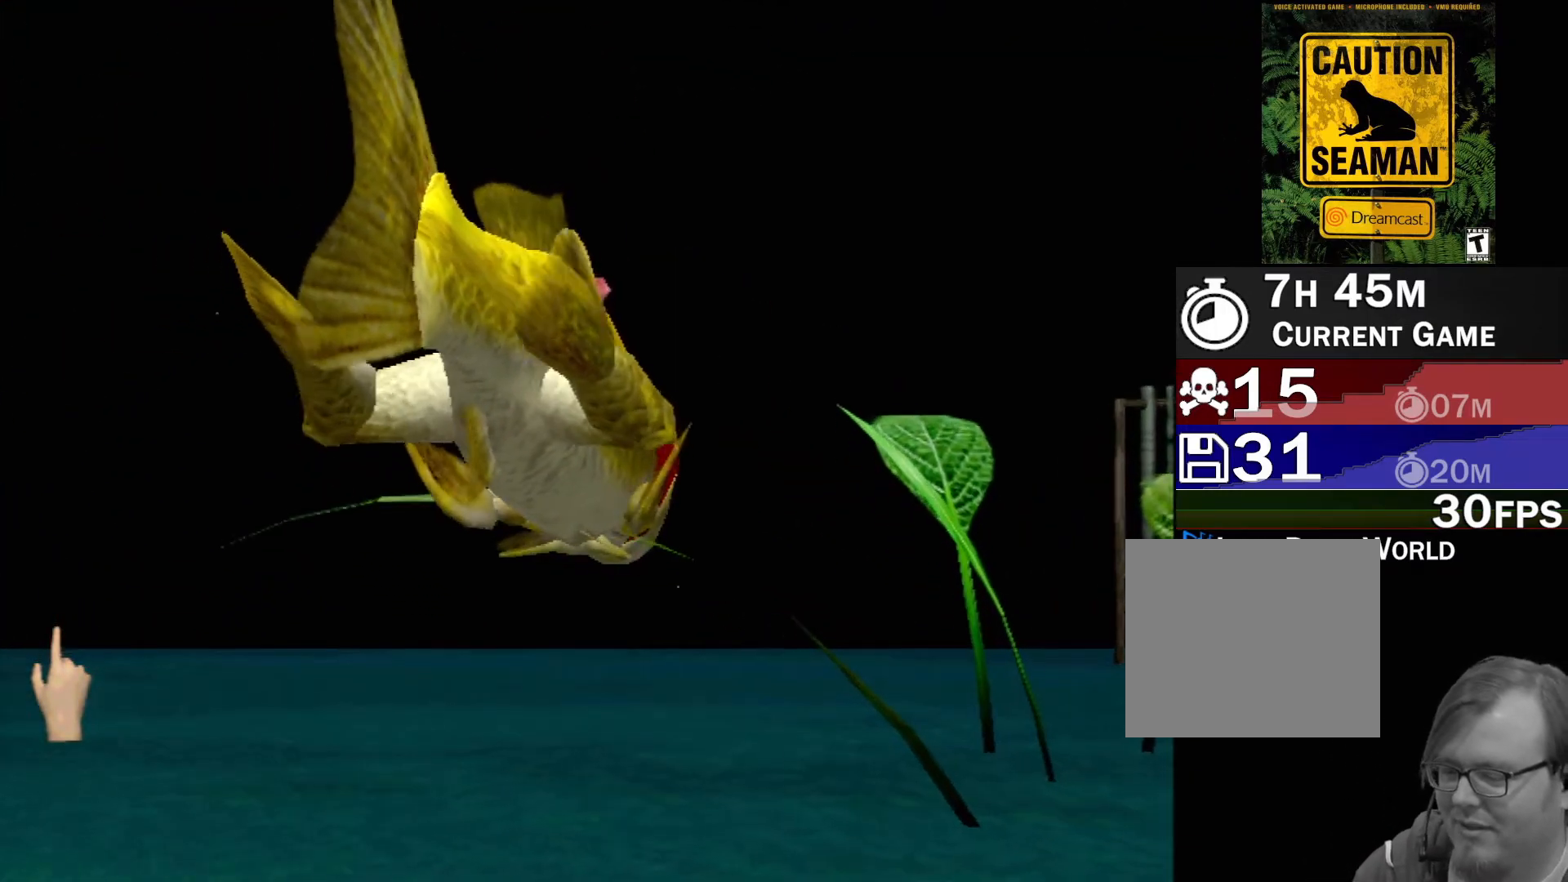
{"buttons": [], "left_stick": "center", "events": []}
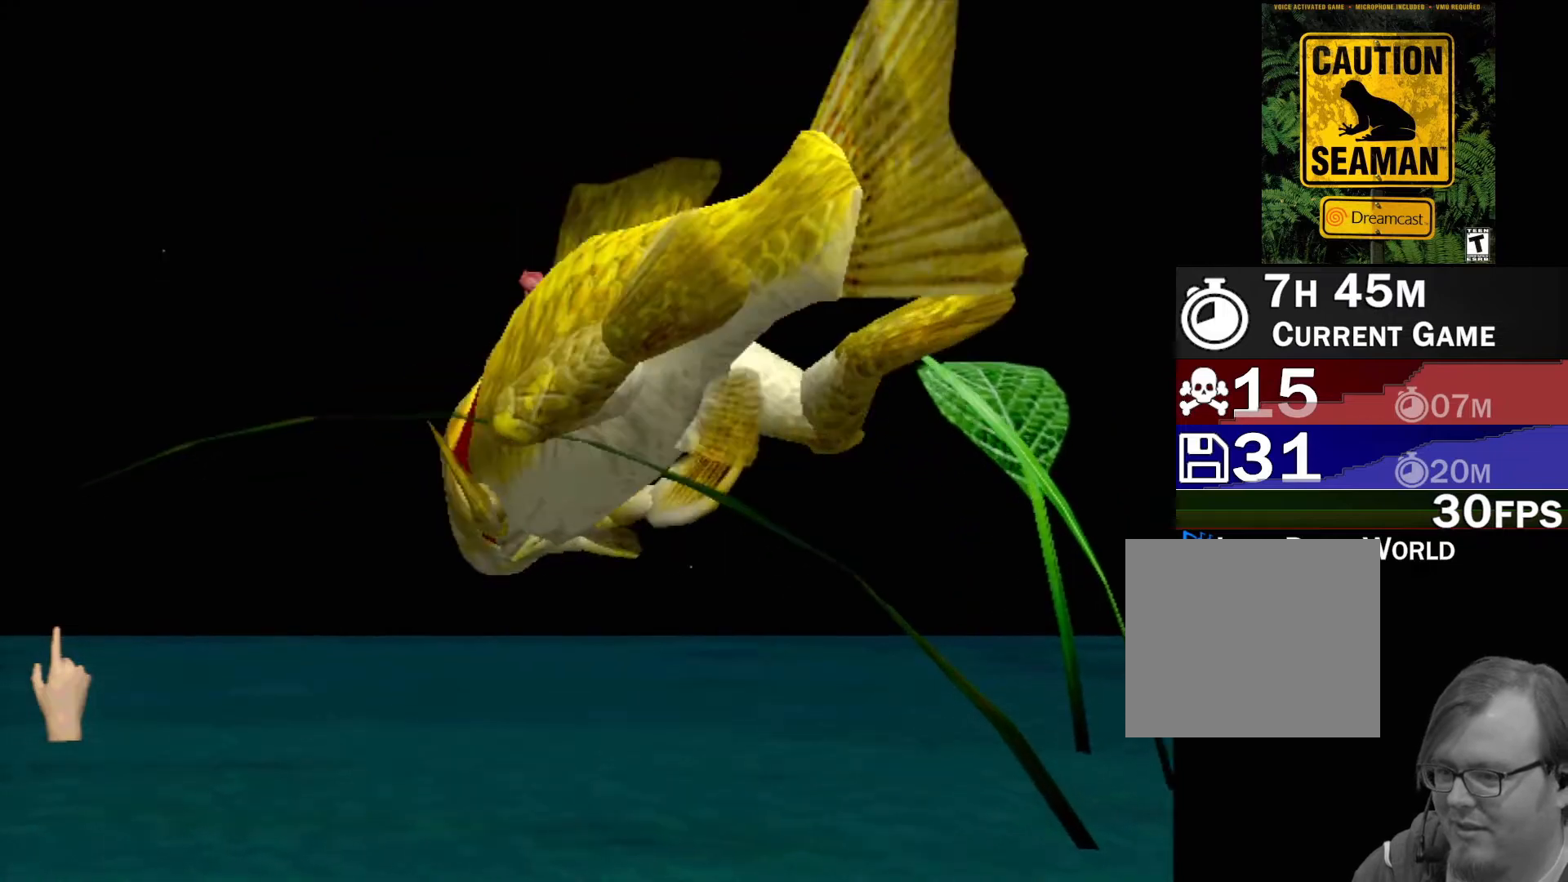
{"buttons": [], "left_stick": "center", "events": []}
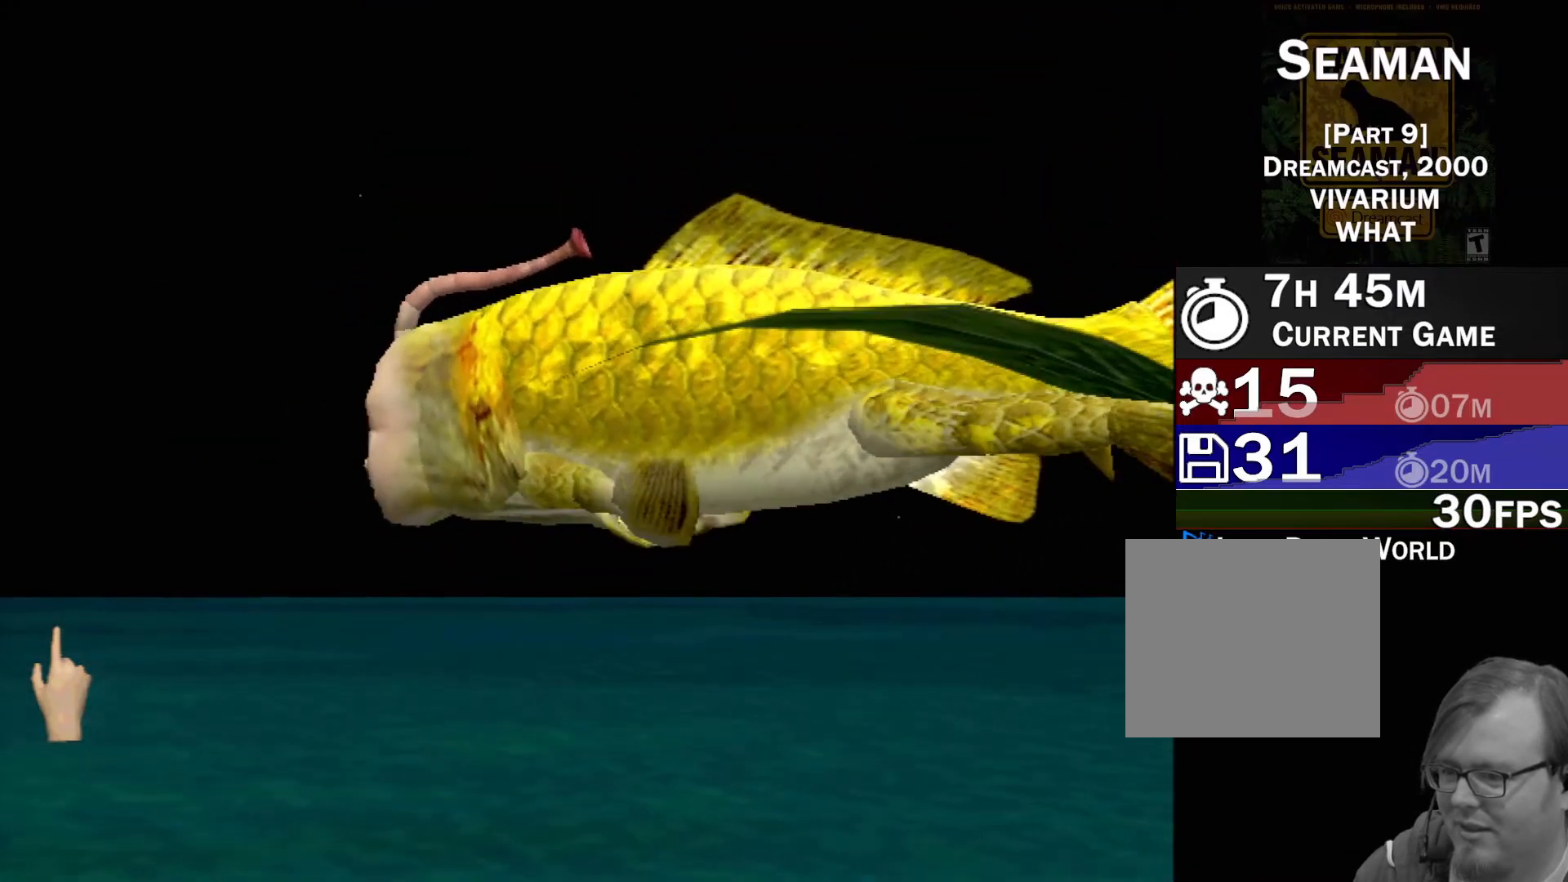
{"buttons": [], "left_stick": "center", "events": [[217, "left_stick", "up-right"], [450, "left_stick", "center"]]}
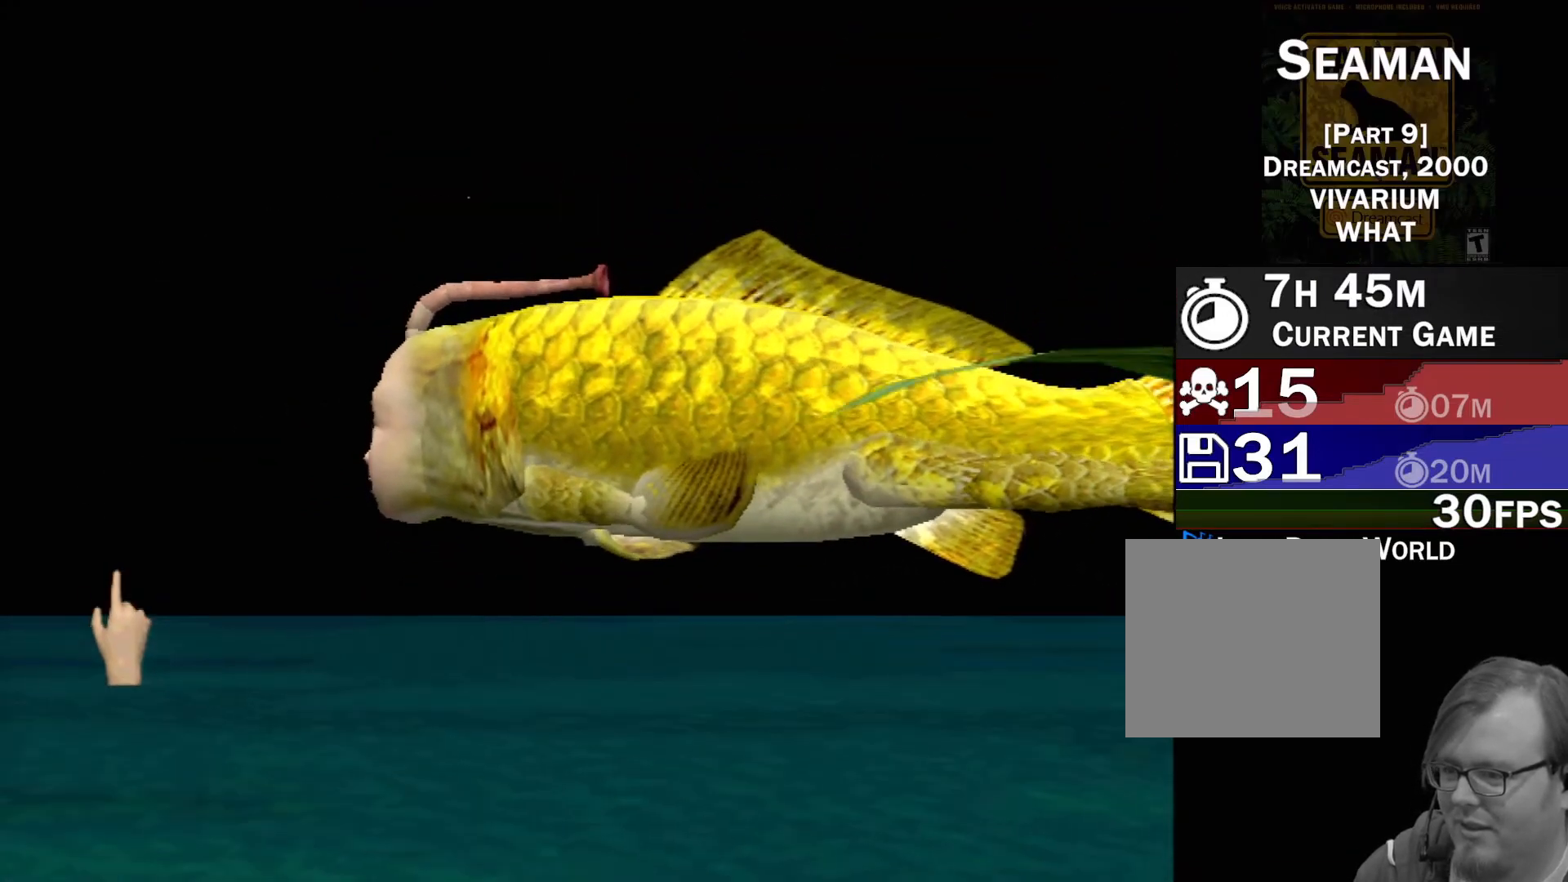
{"buttons": [], "left_stick": "center", "events": []}
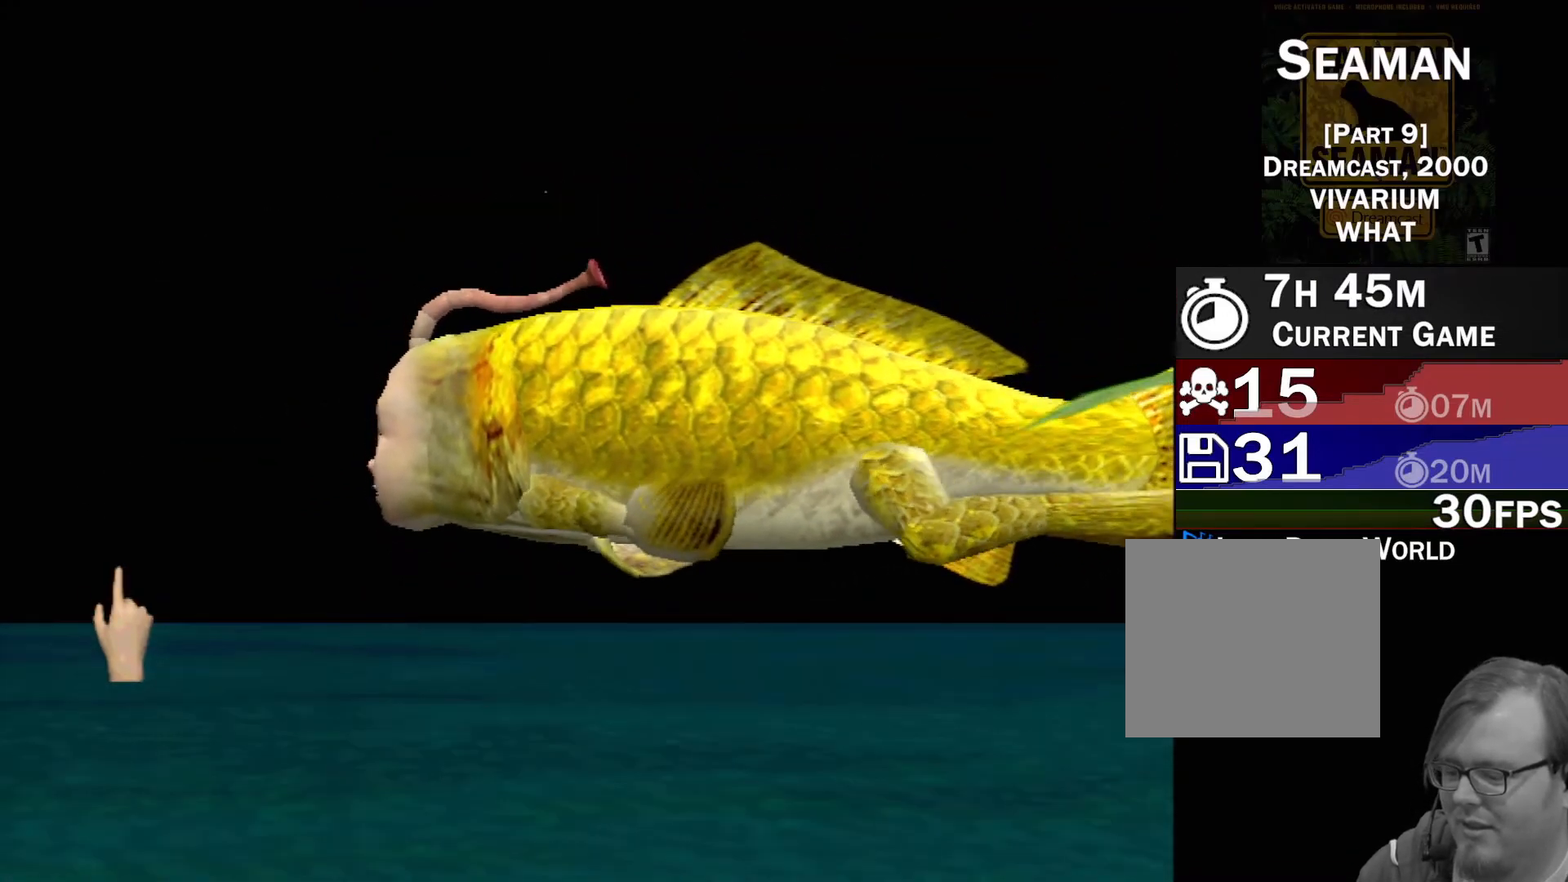
{"buttons": [], "left_stick": "center", "events": []}
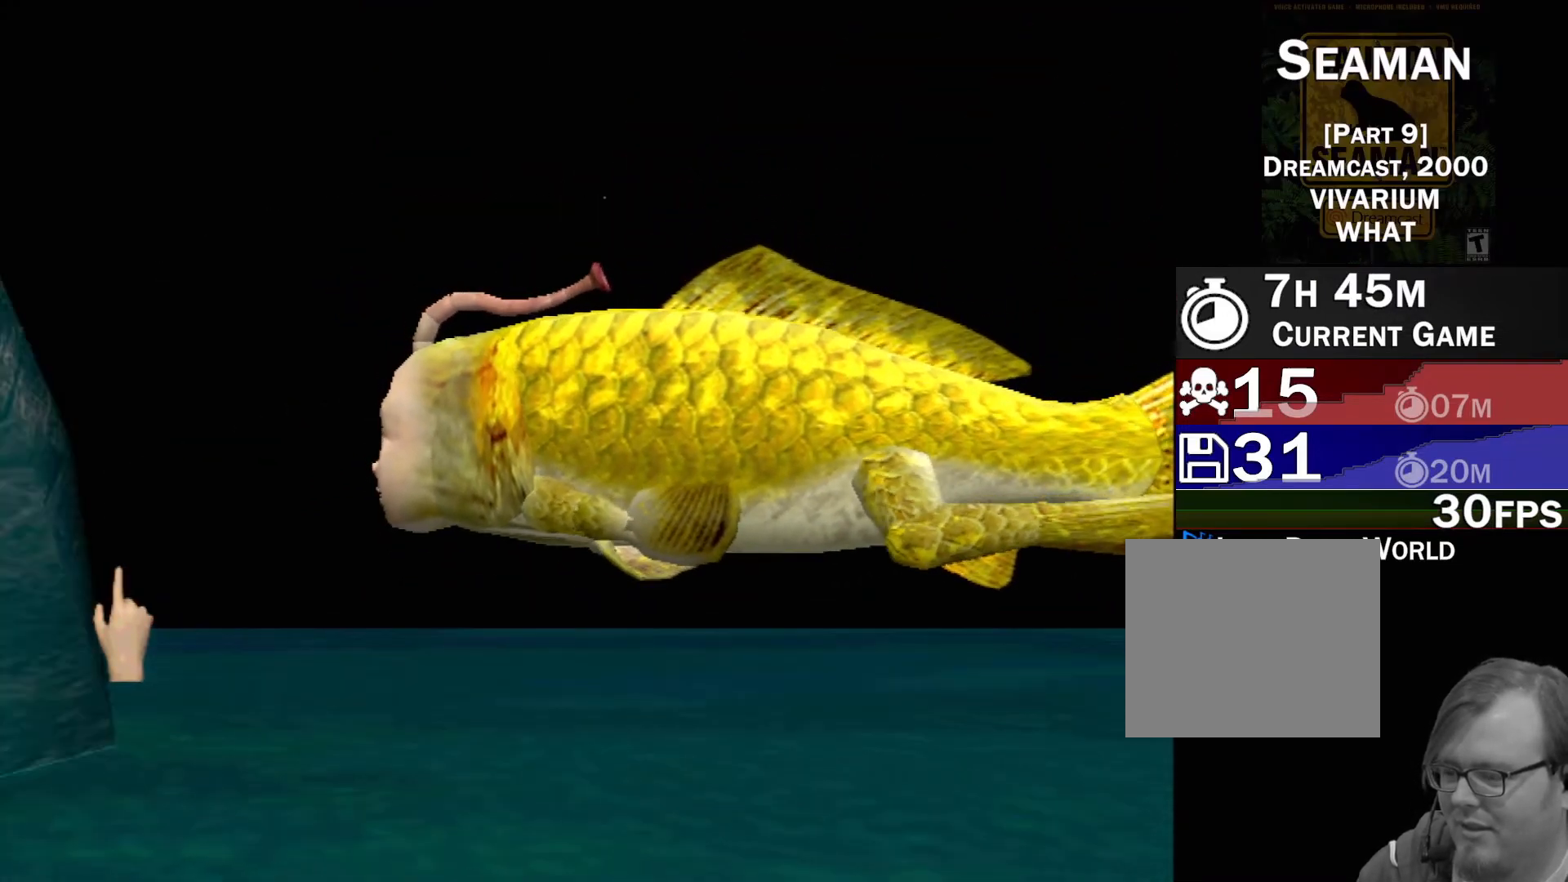
{"buttons": [], "left_stick": "center", "events": []}
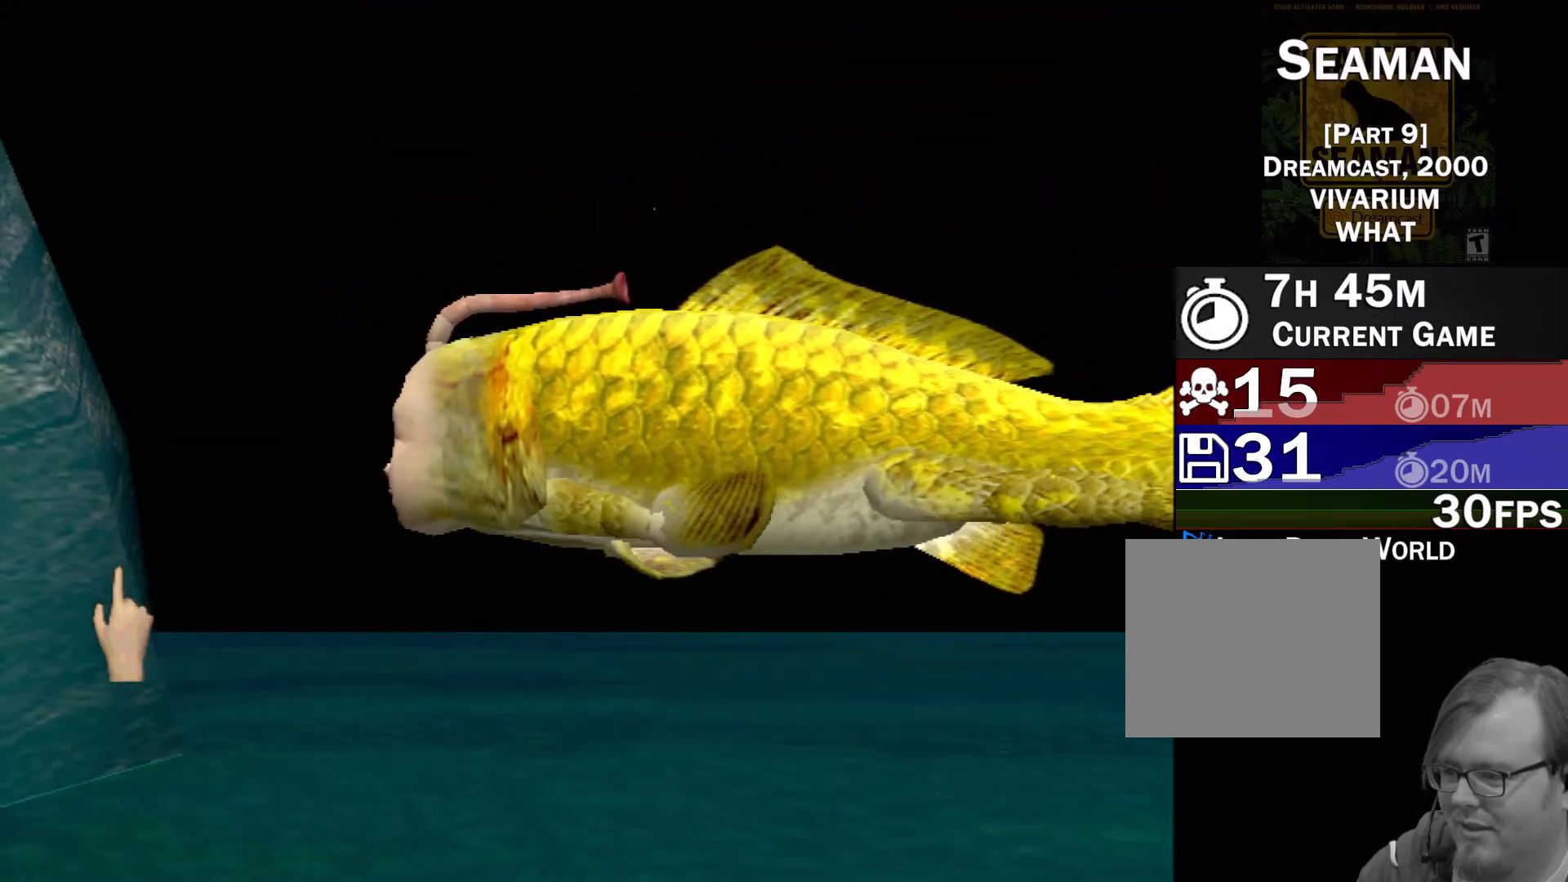
{"buttons": ["X"], "left_stick": "center", "events": [[233, "X", "down"]]}
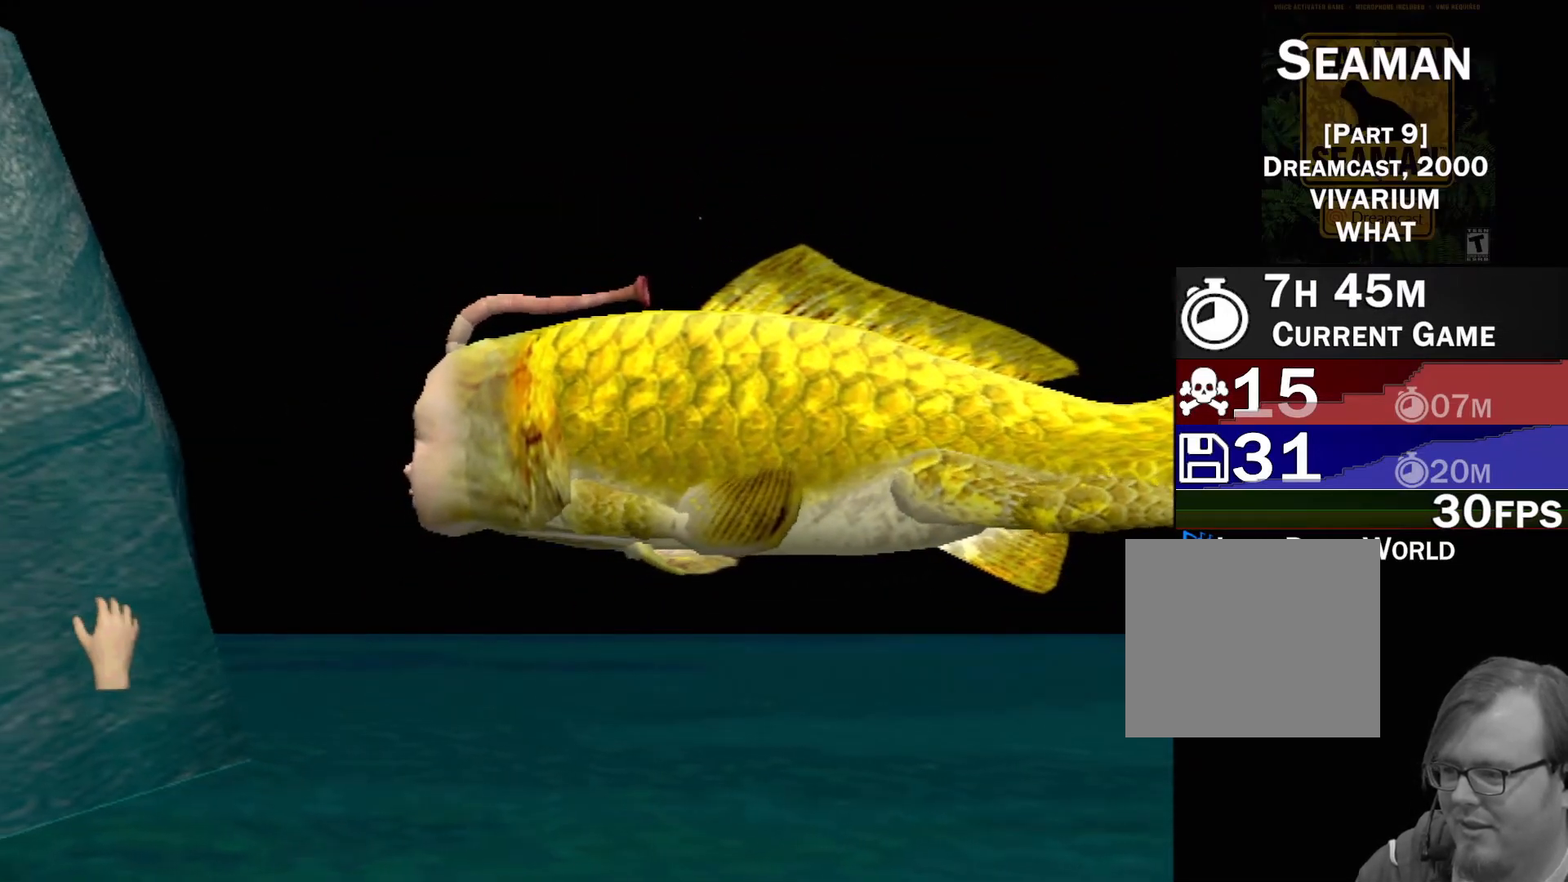
{"buttons": ["X"], "left_stick": "center", "events": [[167, "left_stick", "down-left"], [333, "left_stick", "center"]]}
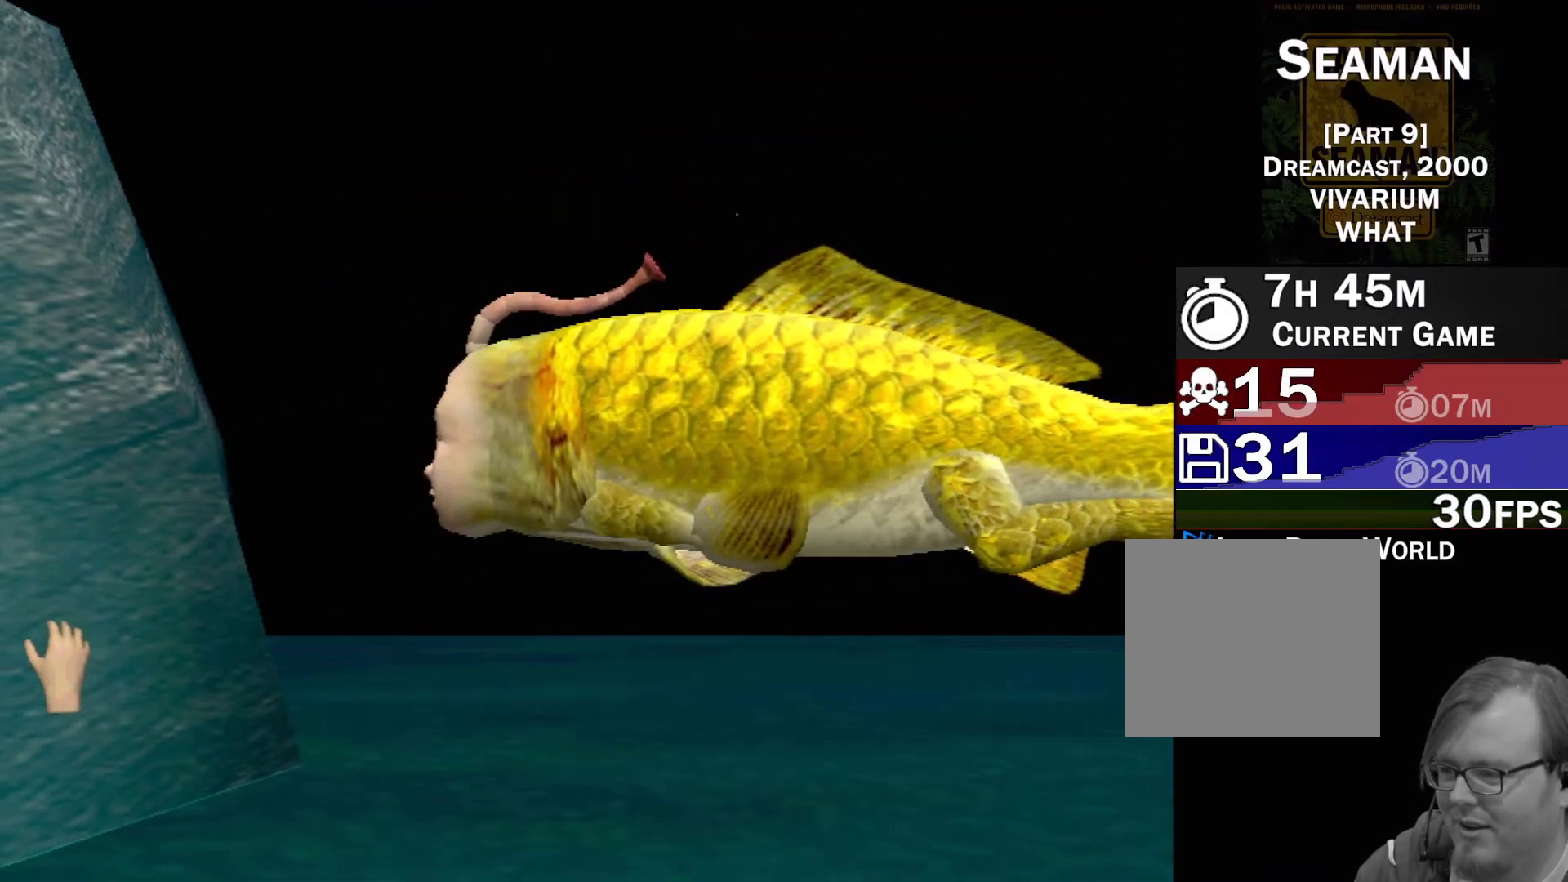
{"buttons": ["X", "R2"], "left_stick": "down", "events": [[17, "R2", "down"], [317, "left_stick", "left"], [500, "left_stick", "down"]]}
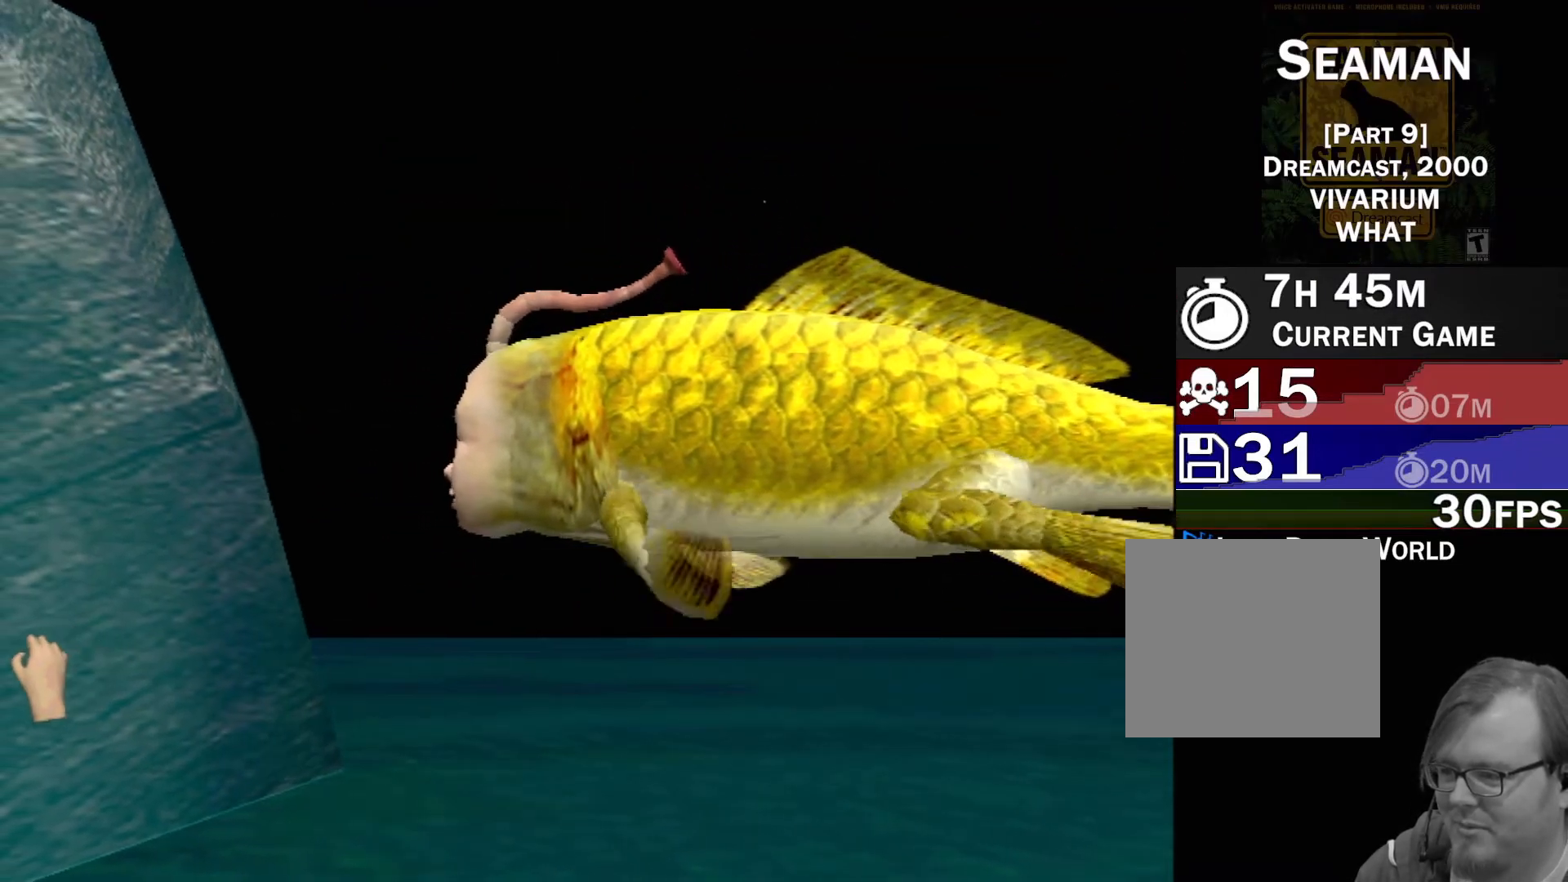
{"buttons": [], "left_stick": "center", "events": [[50, "left_stick", "center"], [83, "X", "up"], [100, "R2", "up"], [267, "Y", "down"], [417, "Y", "up"]]}
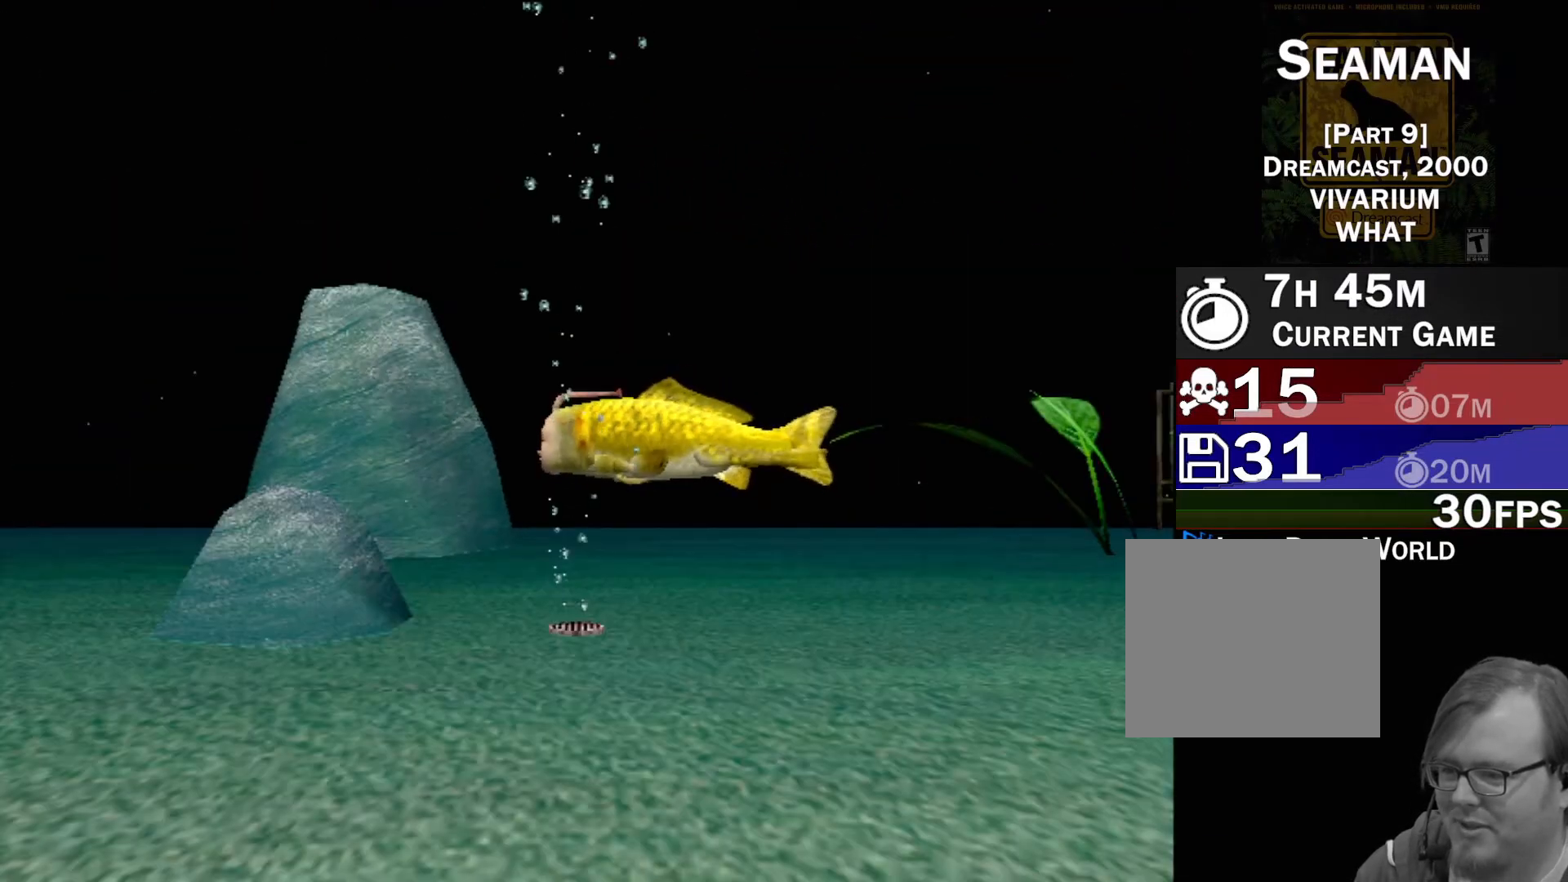
{"buttons": [], "left_stick": "up-left", "events": [[133, "left_stick", "up-right"], [400, "left_stick", "up-left"]]}
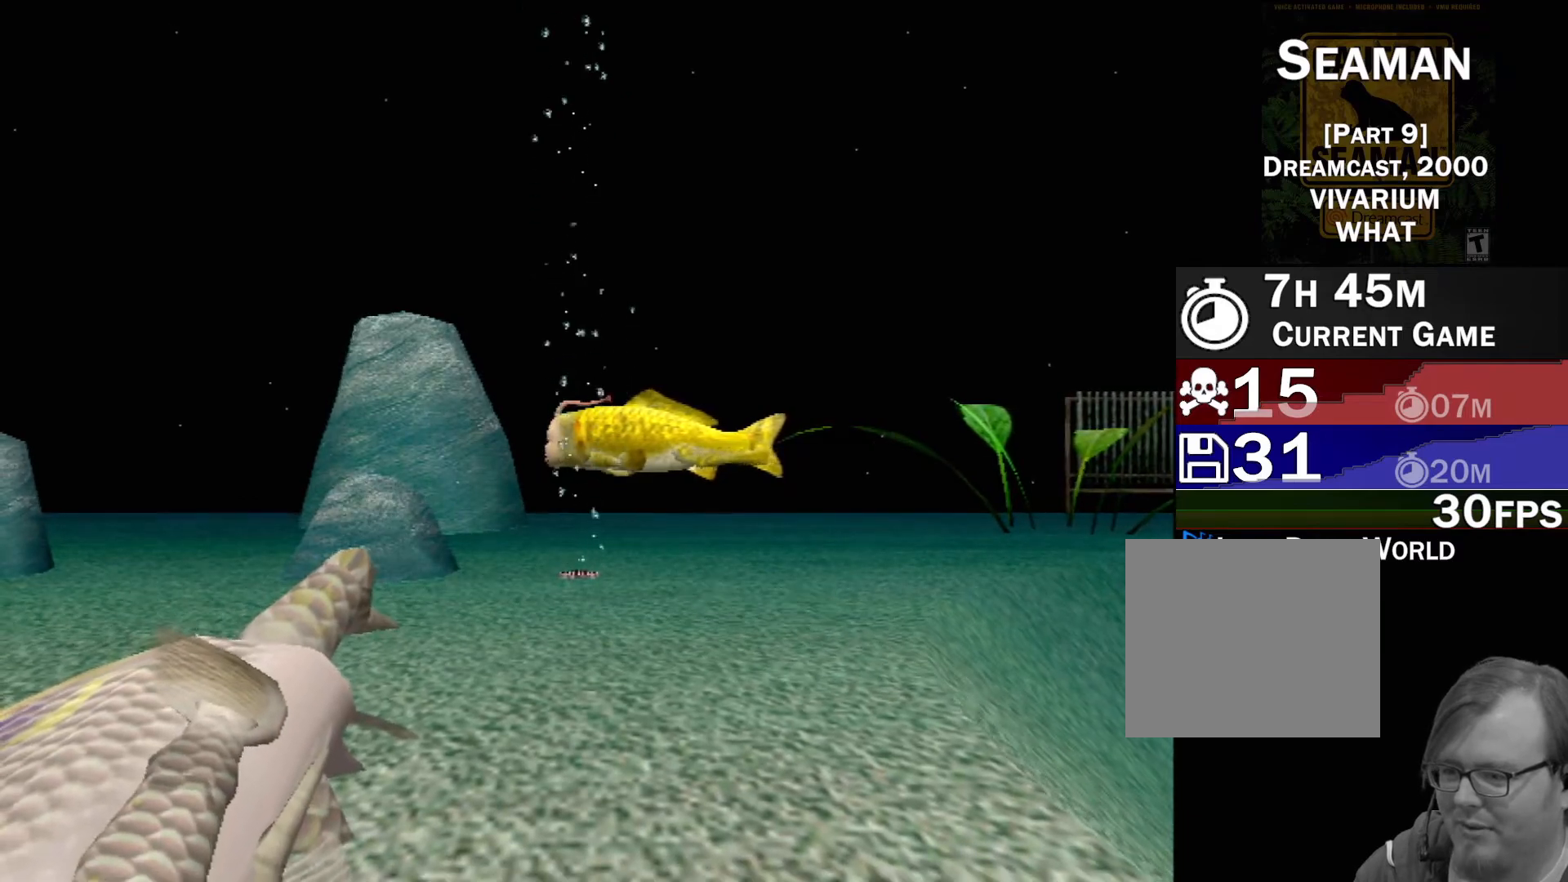
{"buttons": [], "left_stick": "up-left", "events": [[117, "left_stick", "up-right"], [400, "left_stick", "up-left"]]}
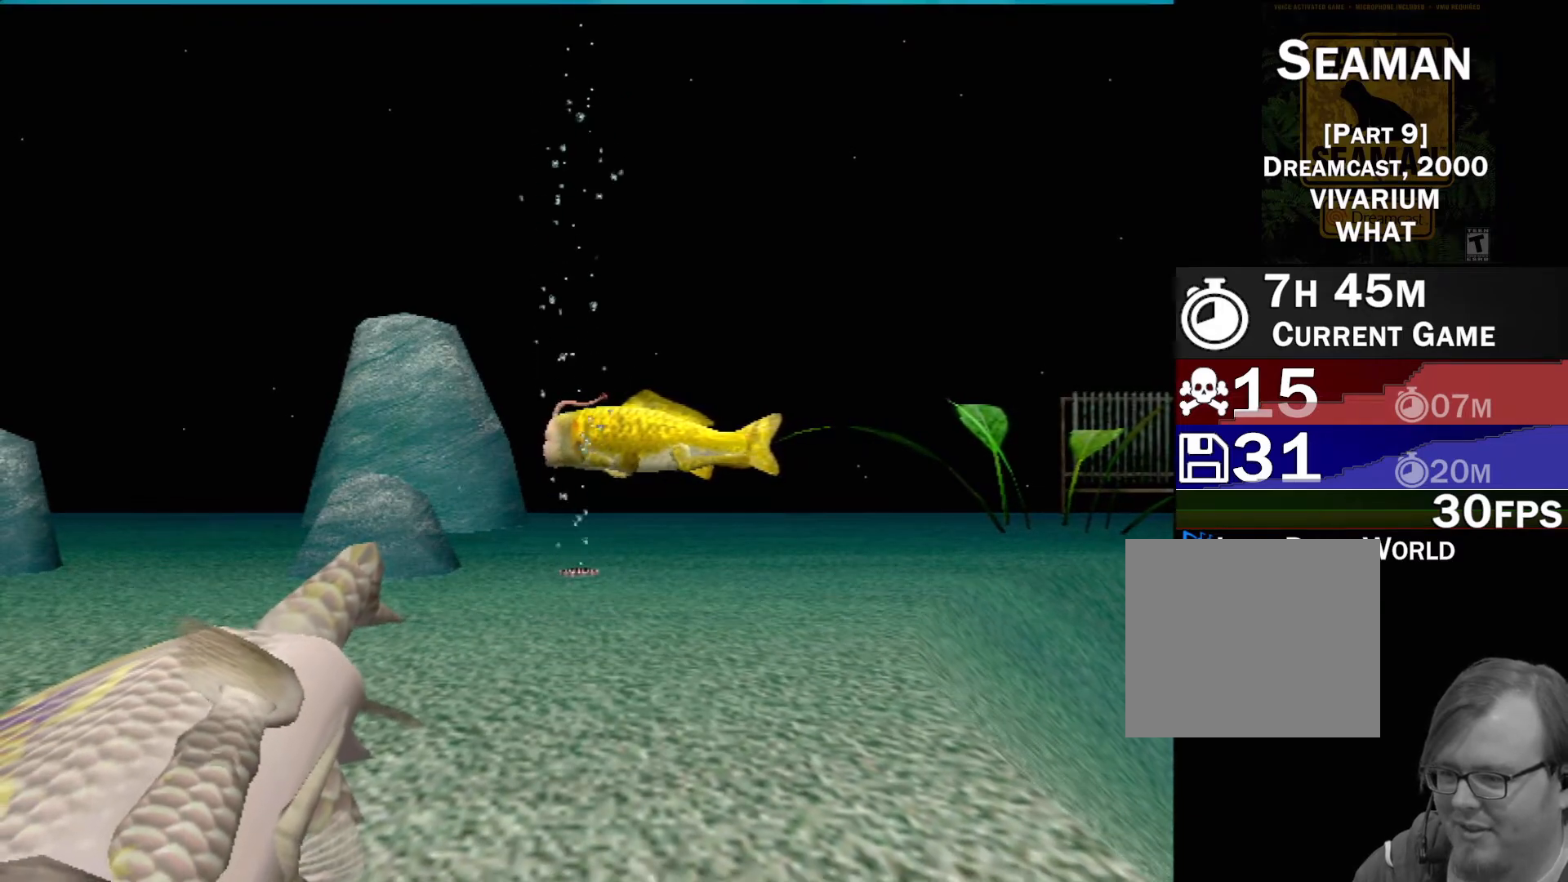
{"buttons": [], "left_stick": "up-right", "events": [[117, "left_stick", "down-left"], [367, "left_stick", "down-right"], [467, "left_stick", "up-right"]]}
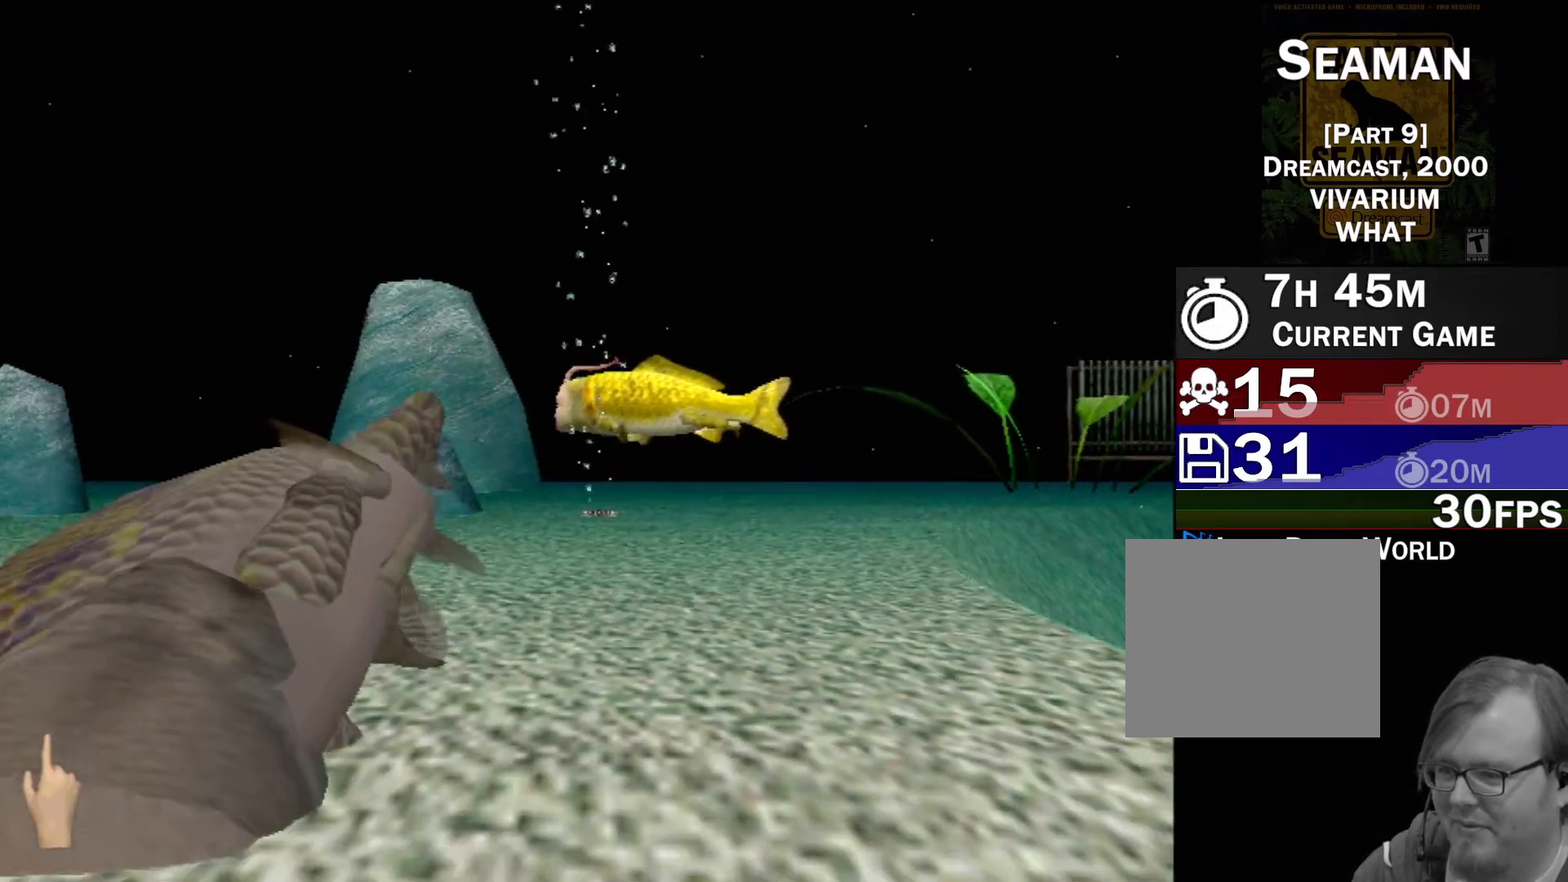
{"buttons": [], "left_stick": "up-right", "events": [[17, "left_stick", "up"], [150, "left_stick", "up-right"]]}
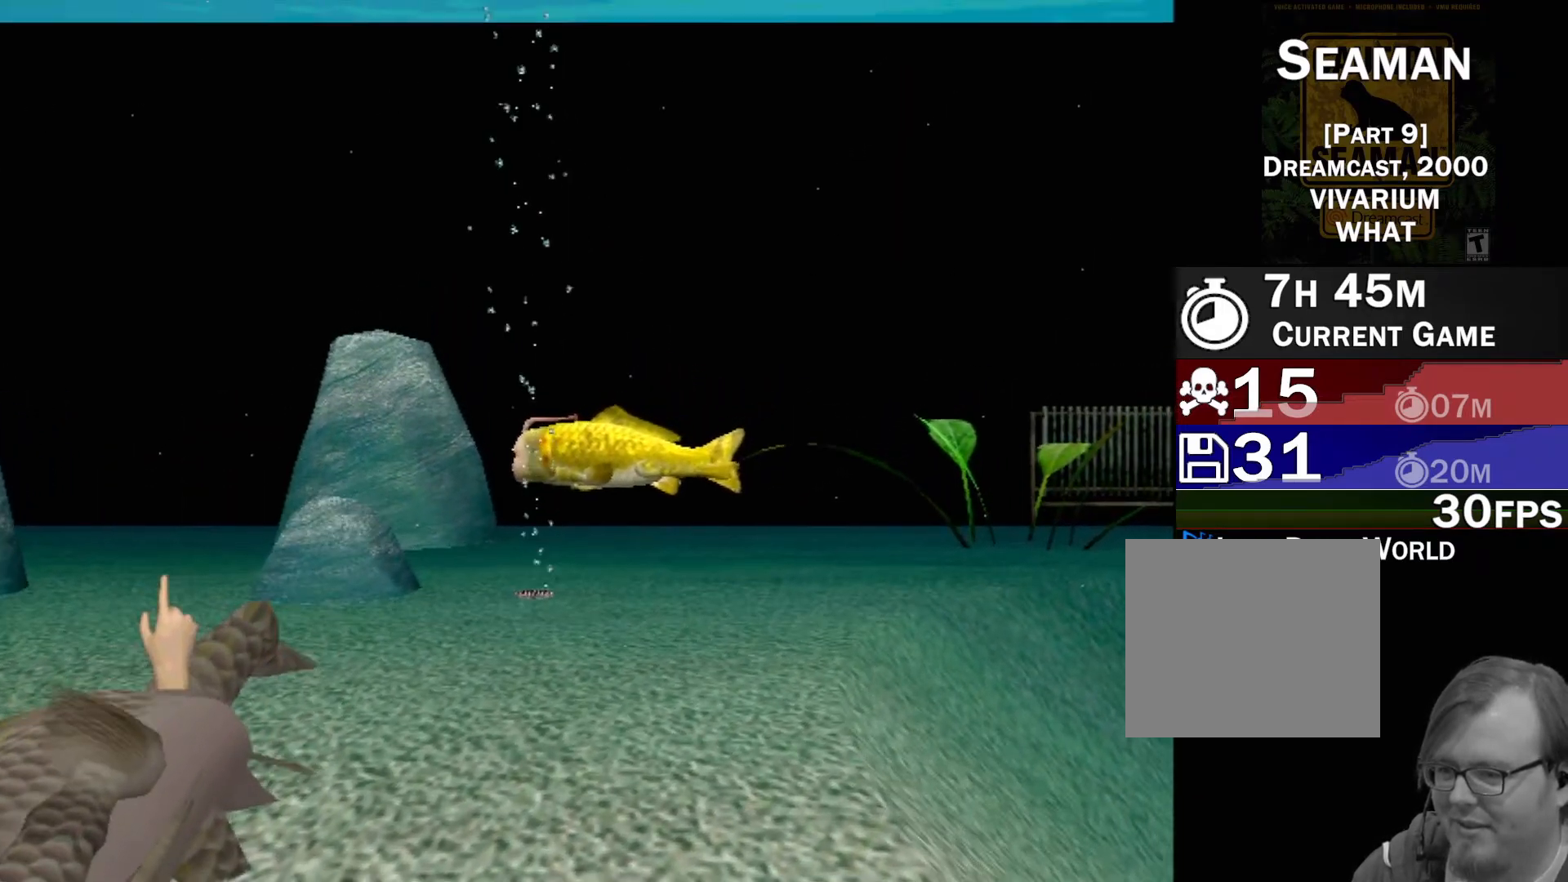
{"buttons": ["X"], "left_stick": "center", "events": [[350, "left_stick", "center"], [450, "X", "down"]]}
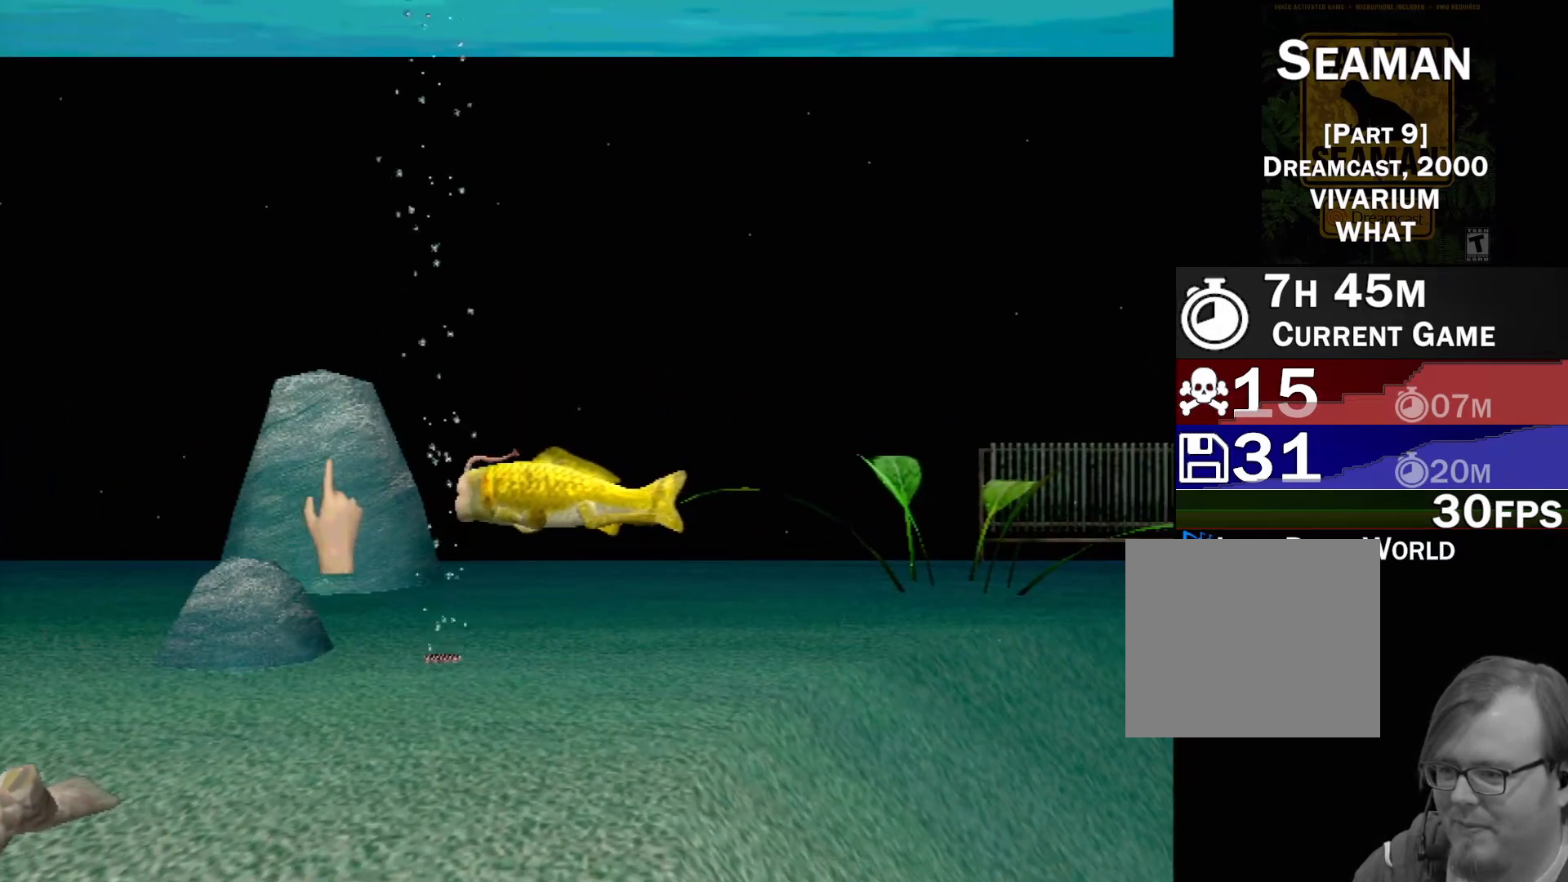
{"buttons": ["X", "R2"], "left_stick": "center", "events": [[167, "R2", "down"]]}